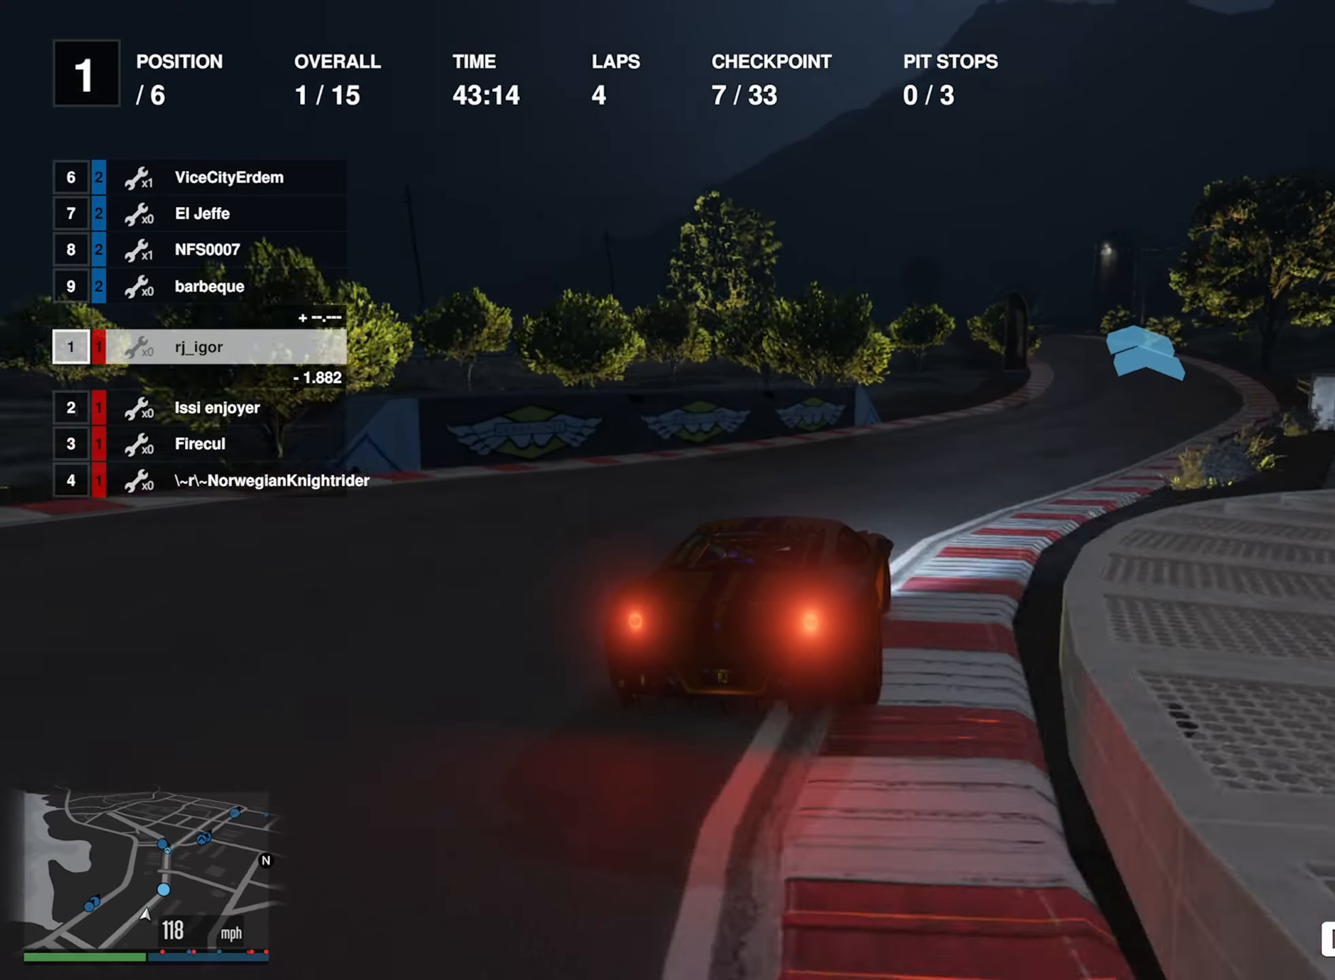
Gameplay with a controller (Xbox layout); each line is a JSON object with the inputs held at the frame after it. "events" lists button and stick changes between this image and that frame as [ms after this image, input, new state], when the widget could be followed in between. Not read: L2.
{"buttons": ["R2"], "left_stick": "center", "right_stick": "center", "events": [[84, "left_stick", "center"], [200, "left_stick", "down-right"], [350, "left_stick", "center"]]}
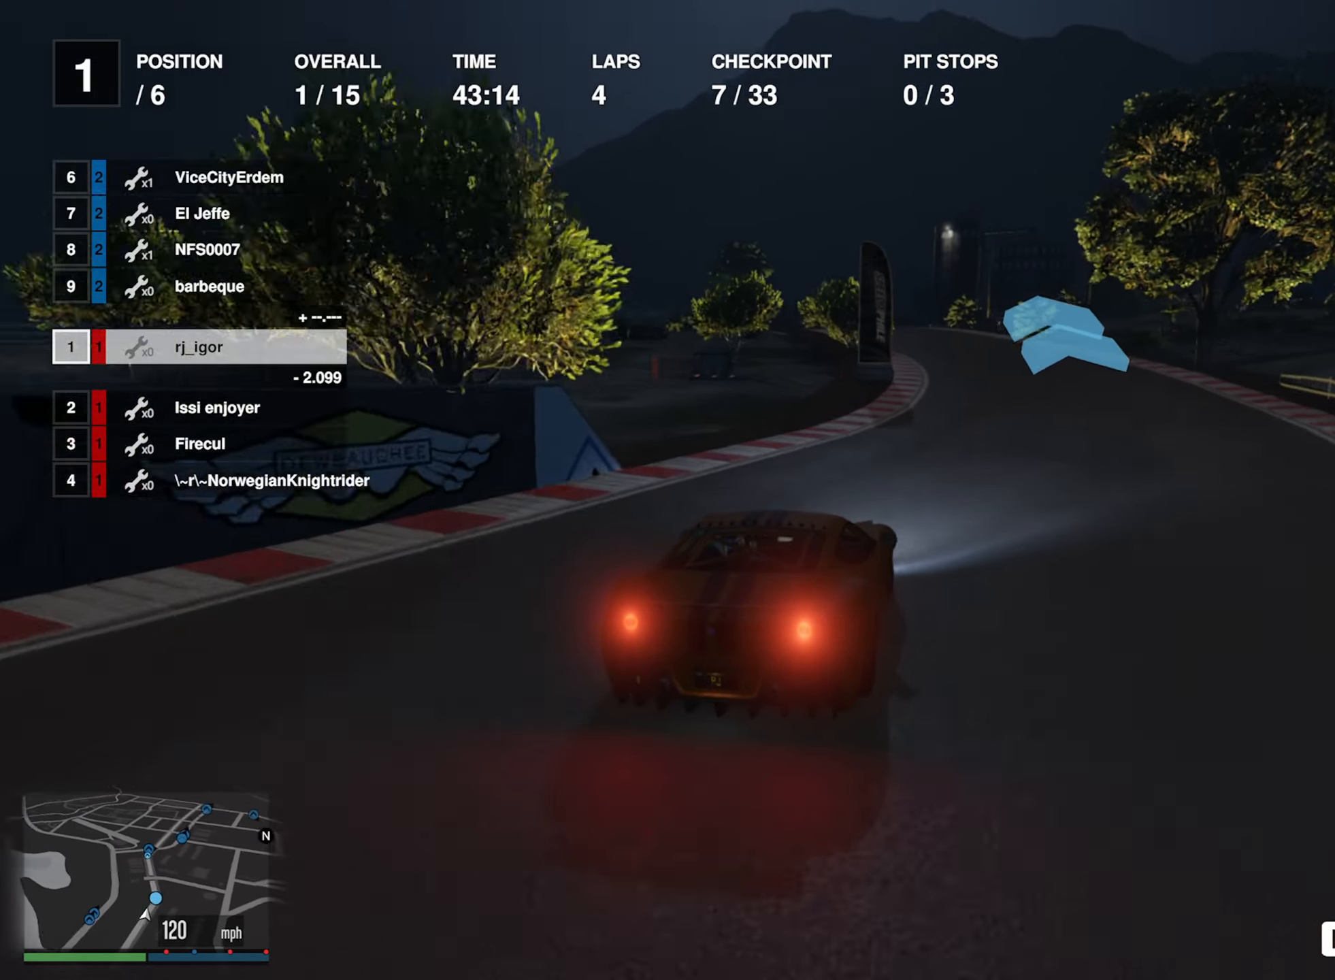
{"buttons": ["R2"], "left_stick": "center", "right_stick": "center", "events": [[17, "left_stick", "down-right"], [100, "left_stick", "center"], [350, "left_stick", "left"], [484, "left_stick", "center"]]}
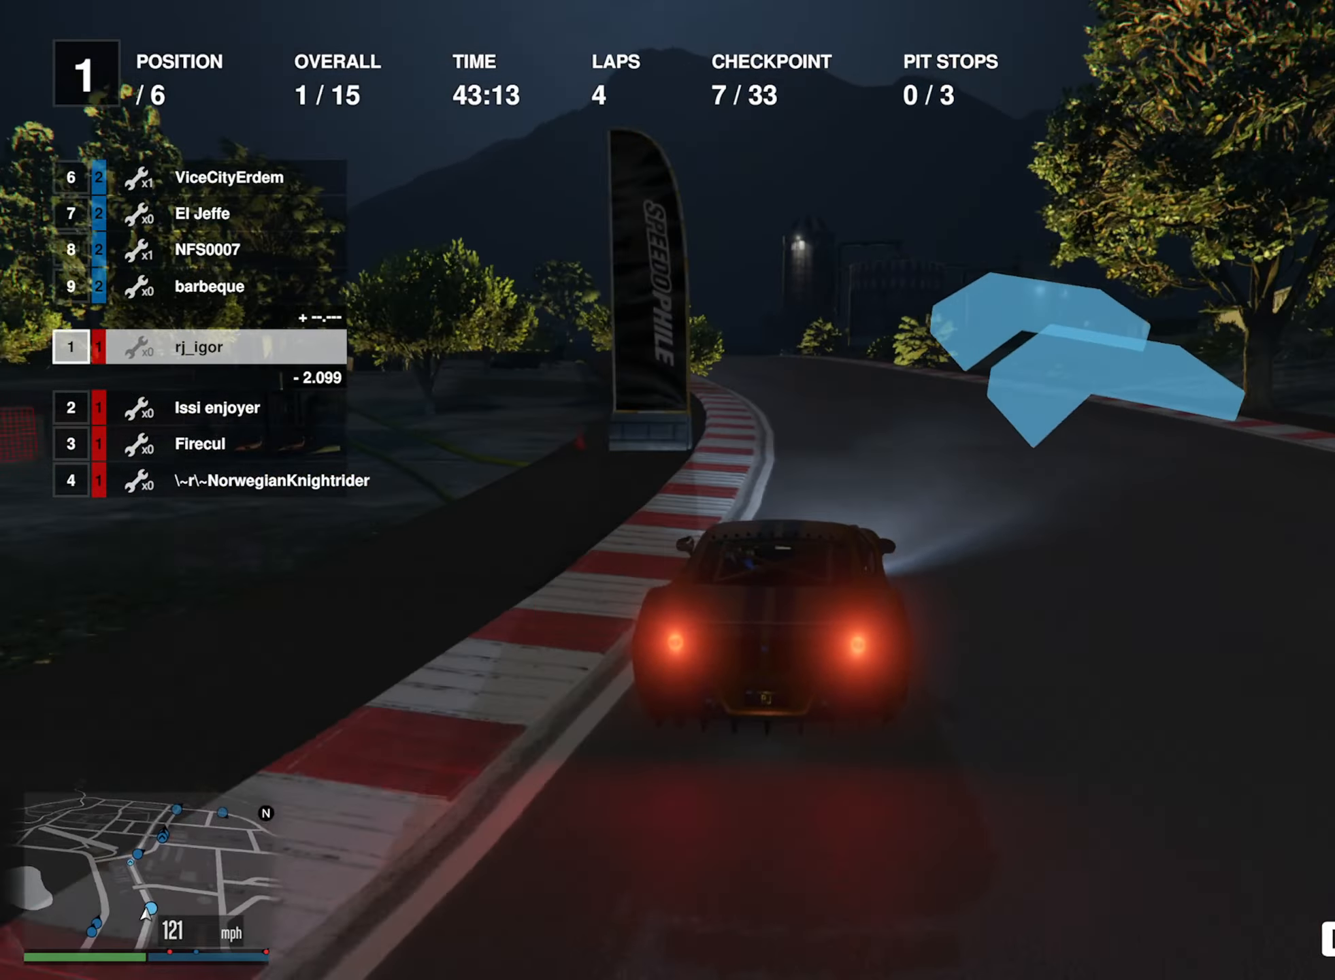
{"buttons": ["R2"], "left_stick": "left", "right_stick": "center", "events": [[150, "left_stick", "left"], [284, "left_stick", "center"], [400, "left_stick", "left"]]}
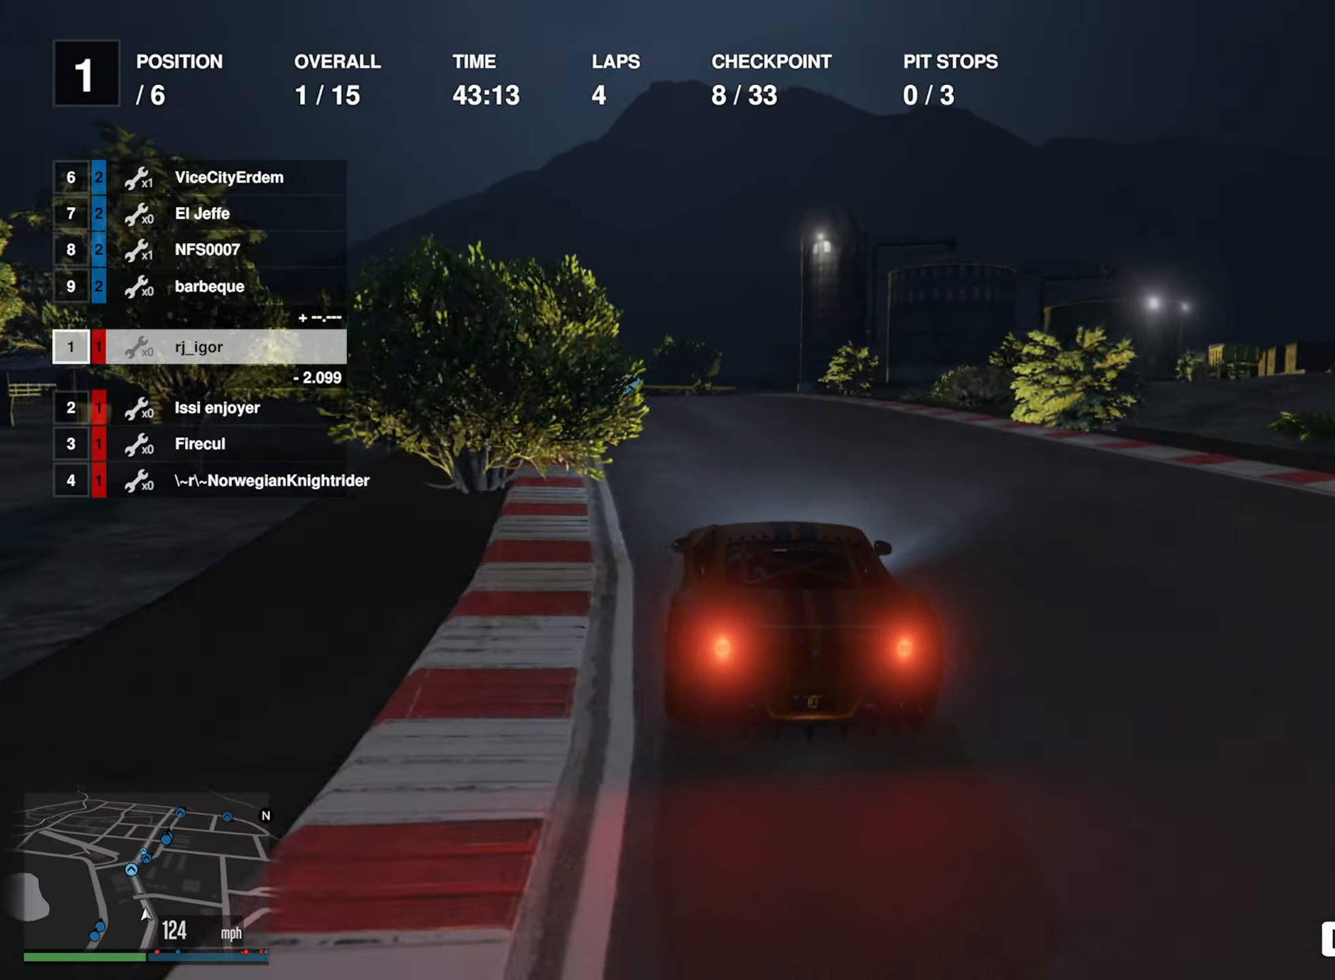
{"buttons": ["R2"], "left_stick": "left", "right_stick": "center", "events": [[67, "left_stick", "center"], [134, "left_stick", "left"], [300, "left_stick", "center"], [367, "left_stick", "left"]]}
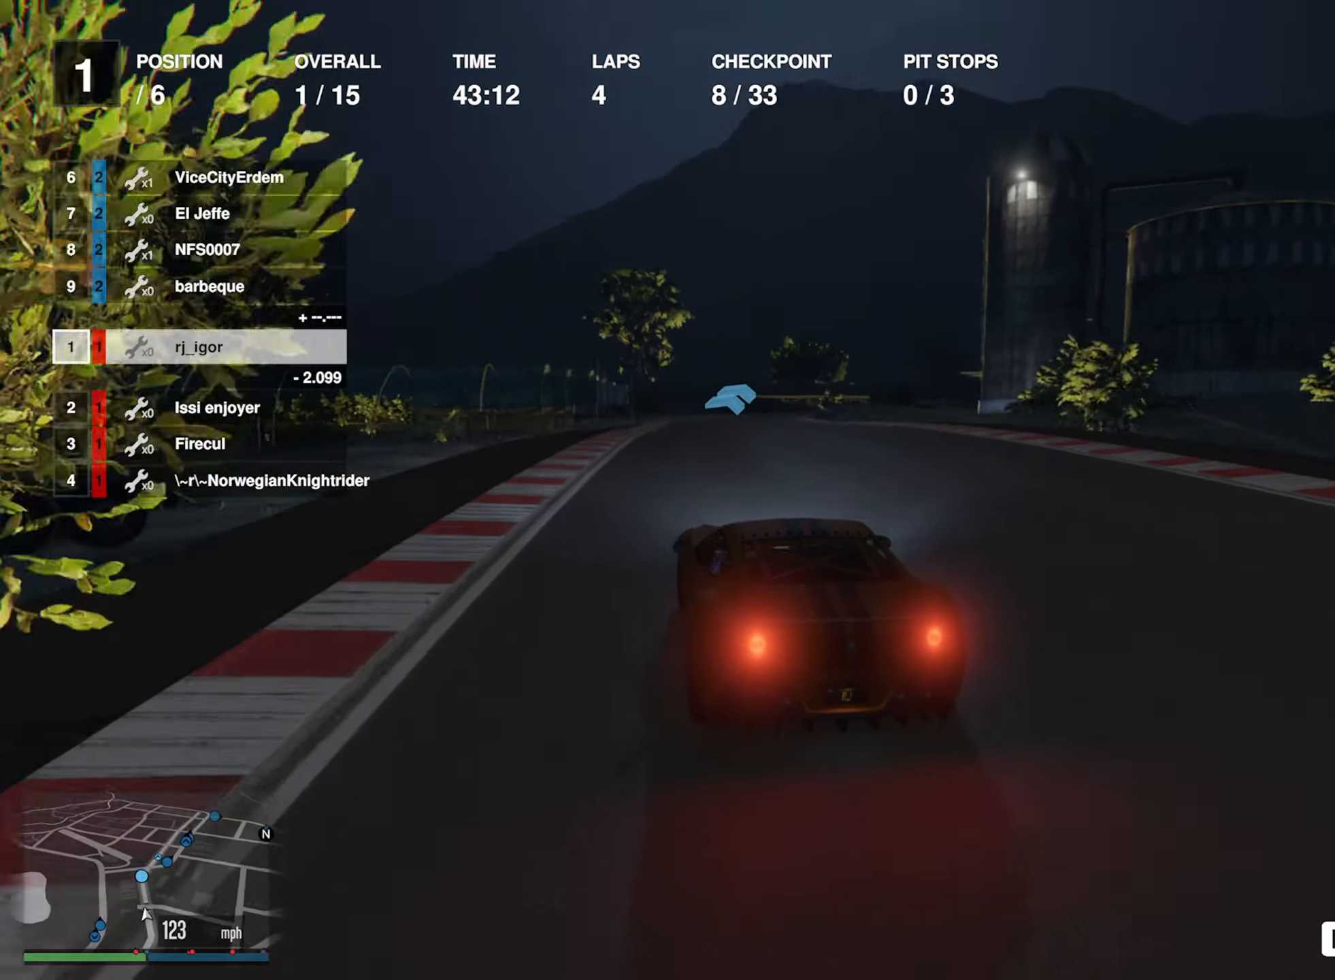
{"buttons": ["R2"], "left_stick": "down-right", "right_stick": "center", "events": [[34, "left_stick", "center"], [467, "left_stick", "down-right"]]}
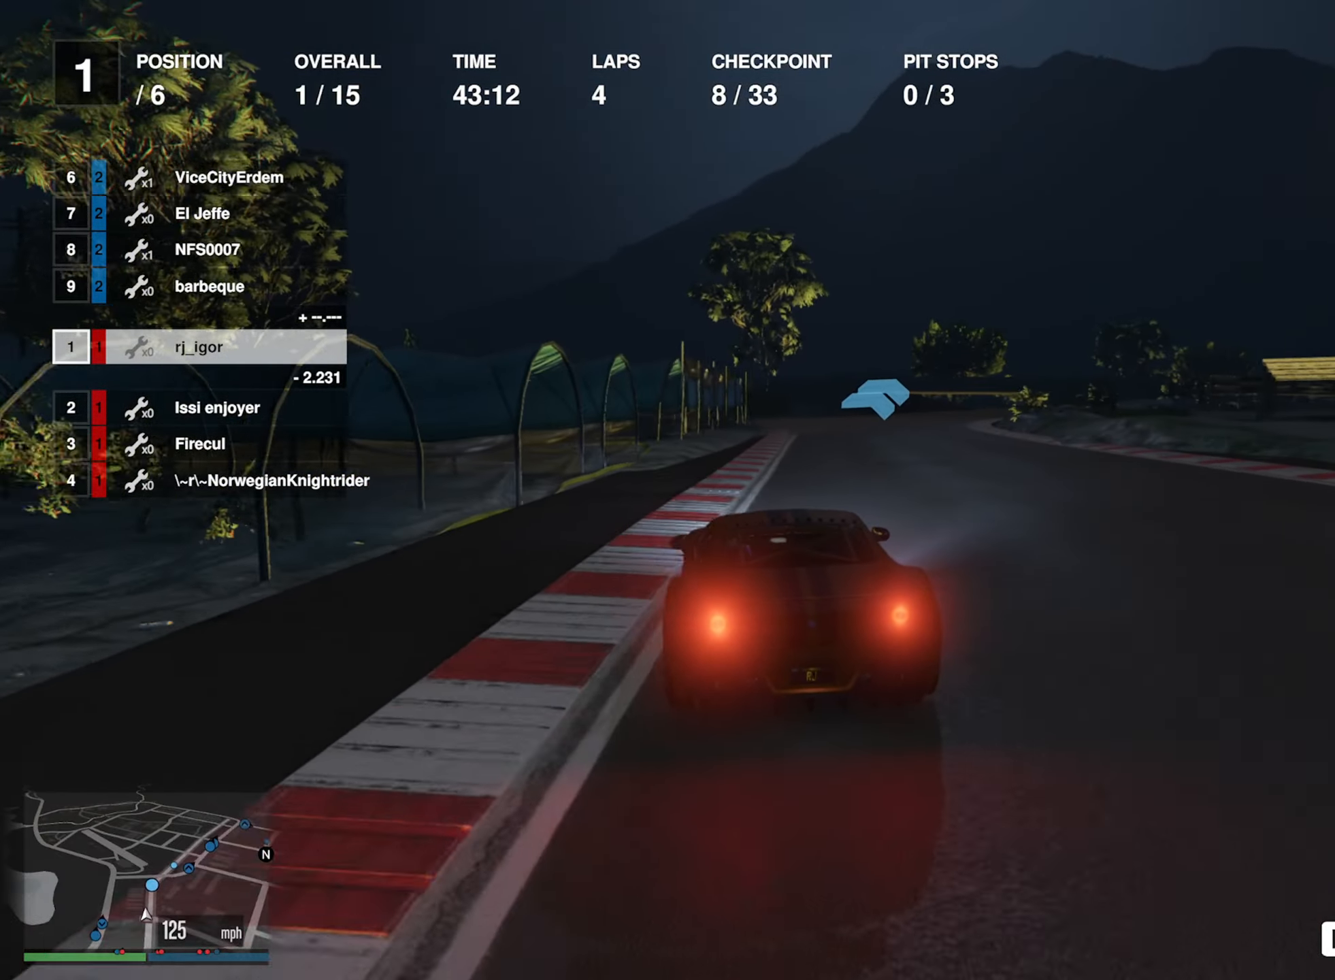
{"buttons": ["R2"], "left_stick": "down-right", "right_stick": "center", "events": [[134, "left_stick", "center"], [200, "left_stick", "down-right"], [300, "left_stick", "center"], [434, "left_stick", "down-right"]]}
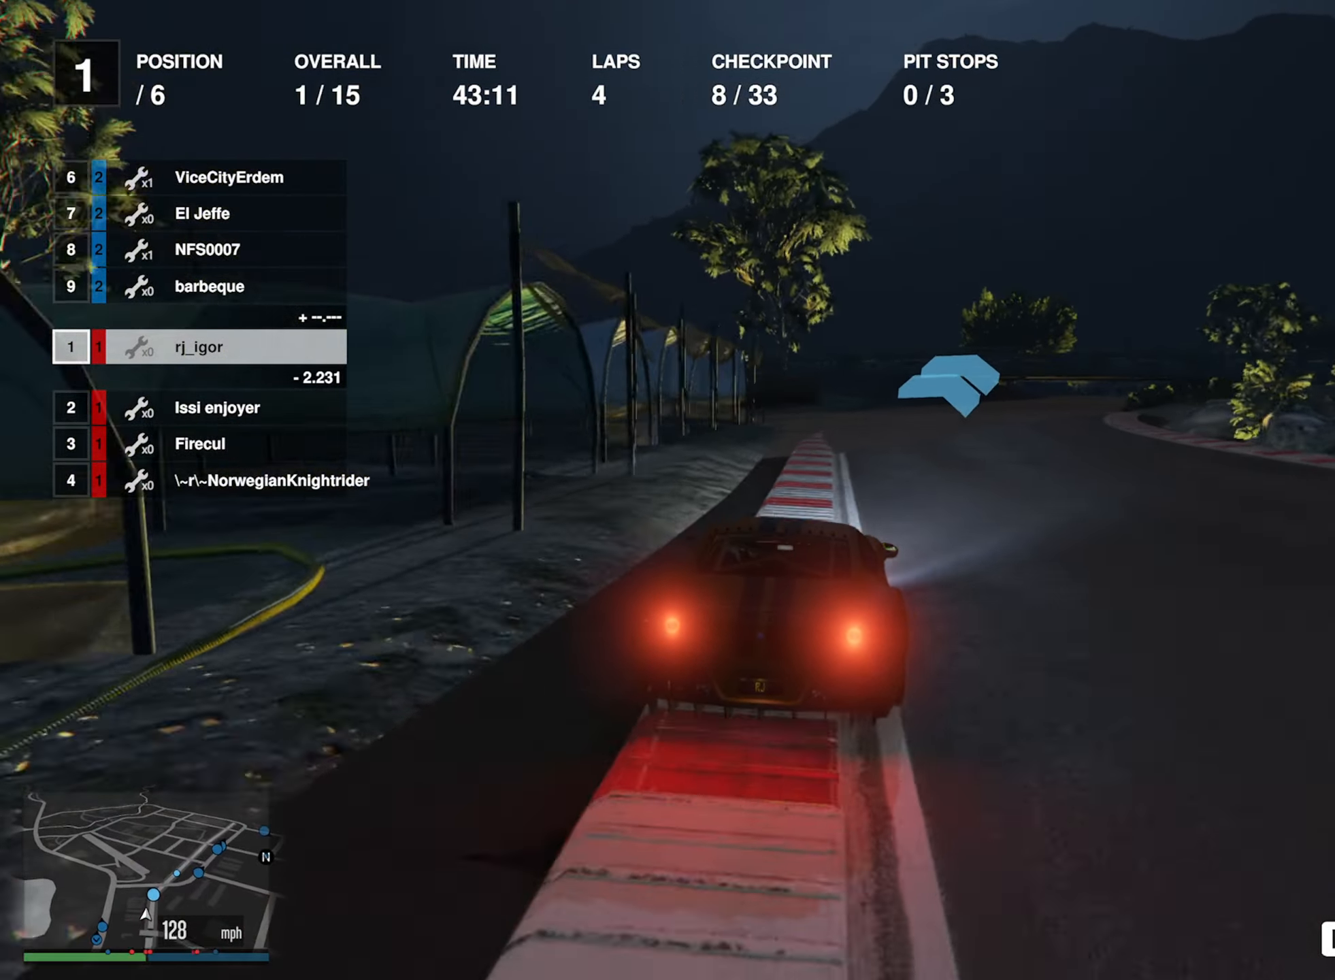
{"buttons": ["R2"], "left_stick": "down-right", "right_stick": "center", "events": [[67, "left_stick", "center"], [200, "left_stick", "down-right"], [300, "left_stick", "center"], [450, "left_stick", "down-right"]]}
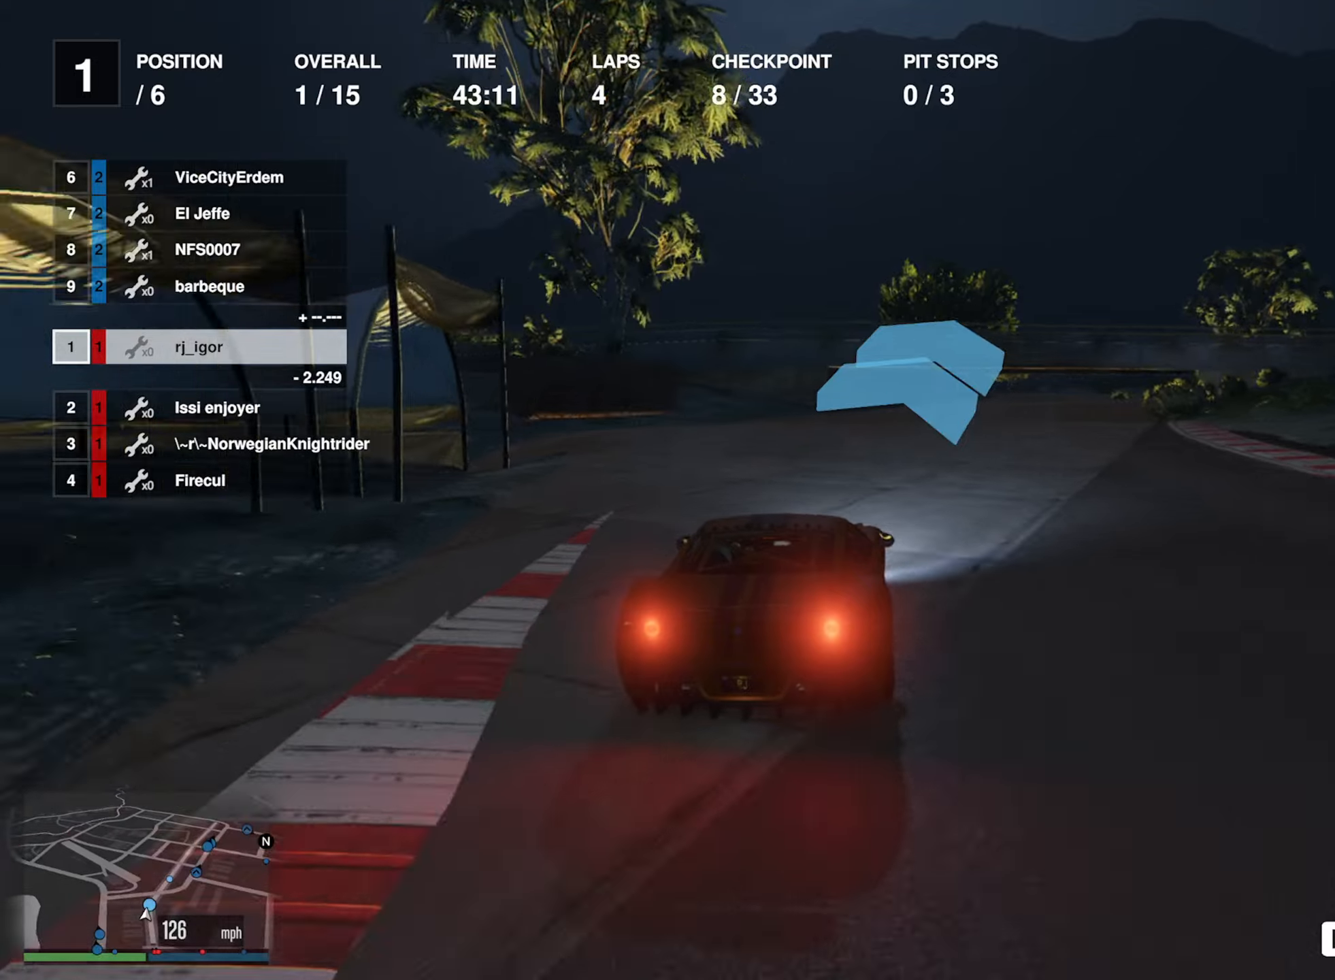
{"buttons": ["R2"], "left_stick": "down-right", "right_stick": "center", "events": [[100, "left_stick", "center"], [233, "left_stick", "down-right"], [350, "left_stick", "center"], [483, "left_stick", "down-right"]]}
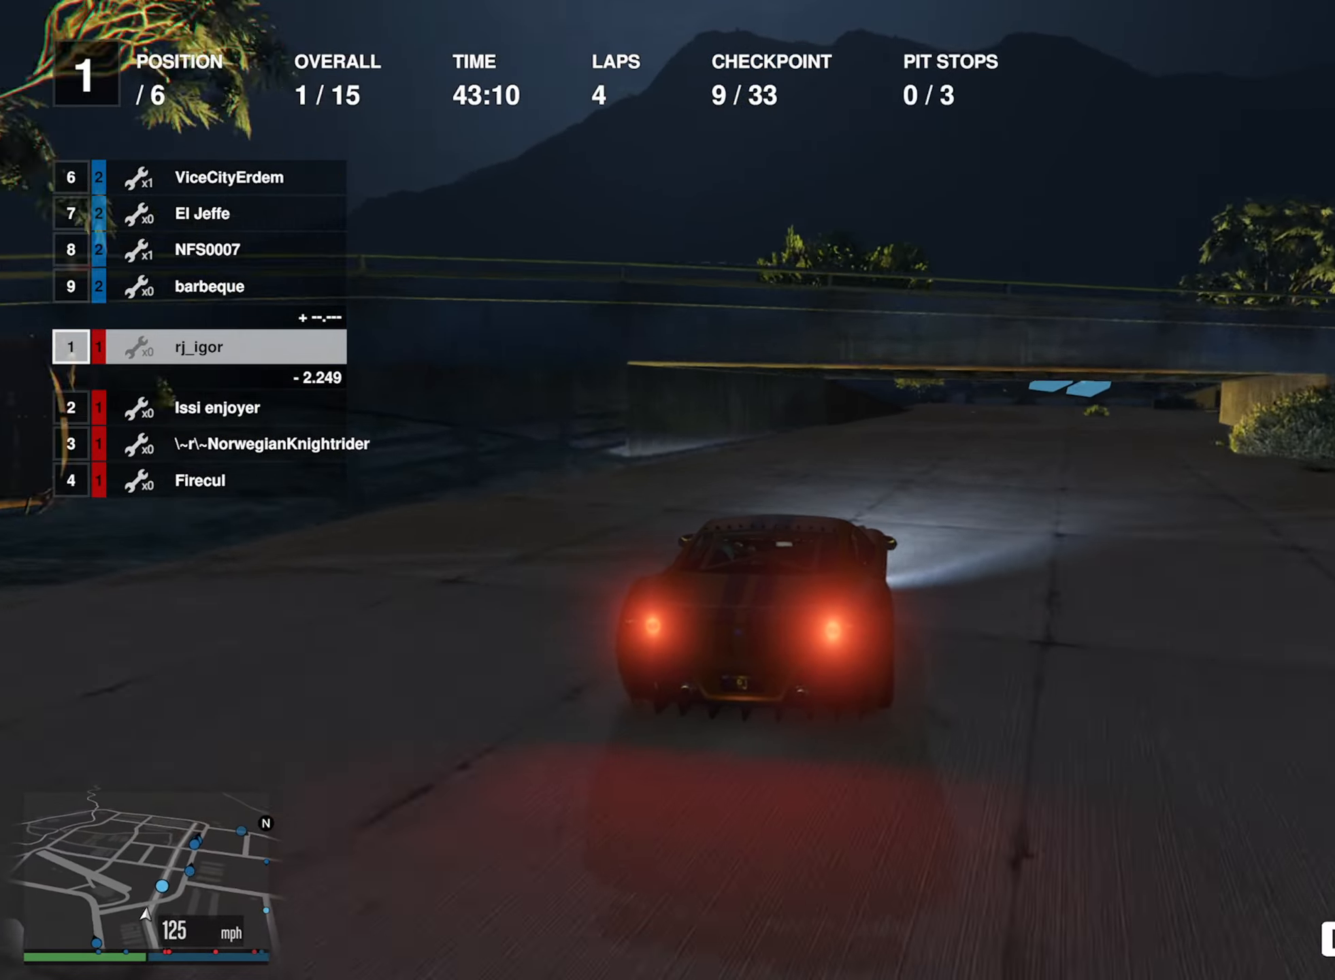
{"buttons": [], "left_stick": "right", "right_stick": "center", "events": [[83, "R2", "up"], [116, "left_stick", "center"], [200, "left_stick", "down-right"], [383, "left_stick", "center"], [450, "left_stick", "right"]]}
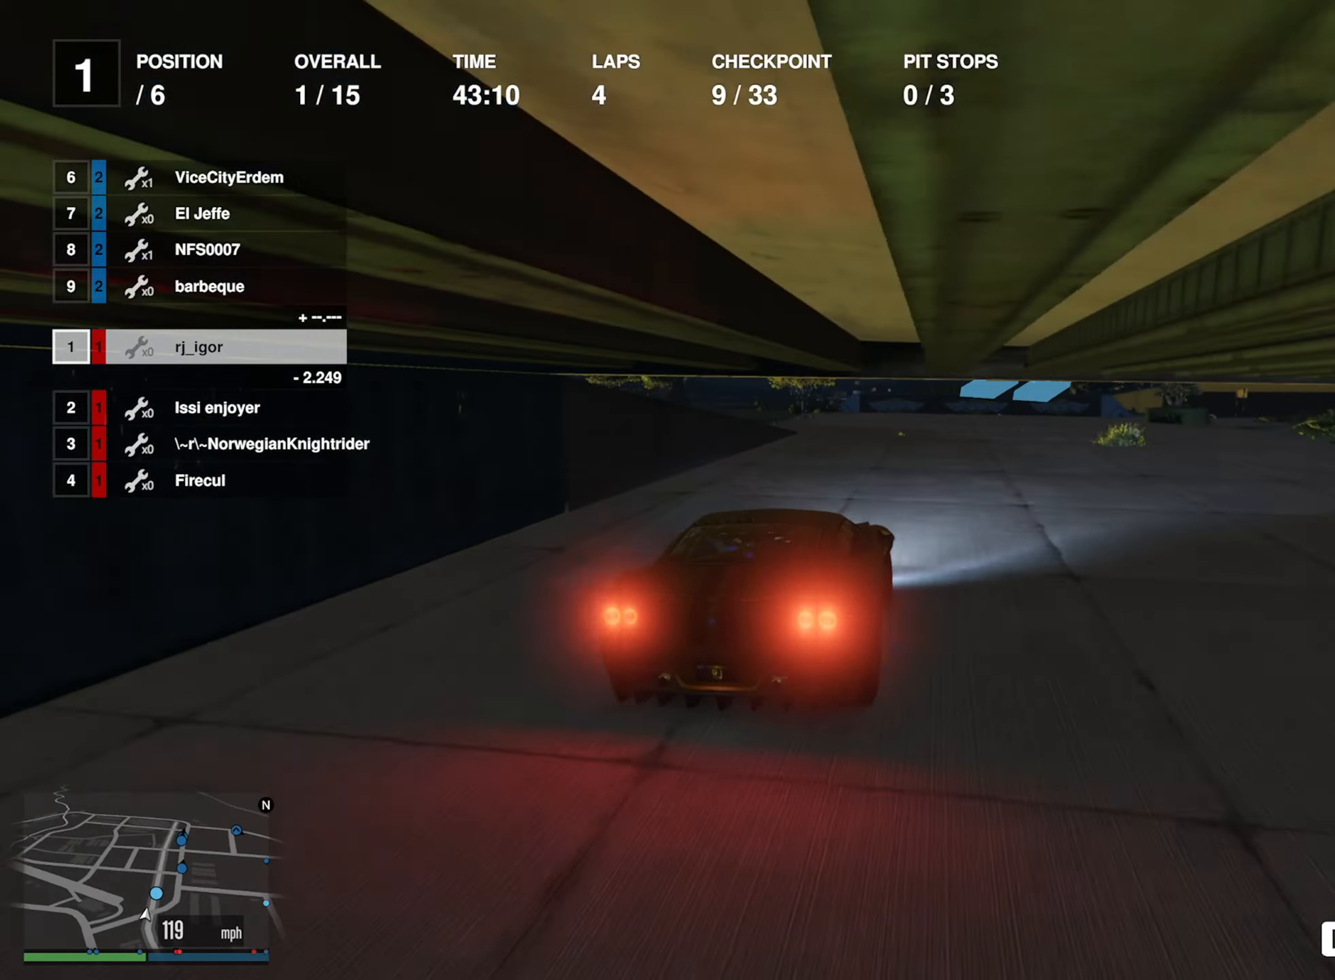
{"buttons": [], "left_stick": "right", "right_stick": "center", "events": [[166, "left_stick", "down-right"], [283, "left_stick", "center"], [333, "left_stick", "right"]]}
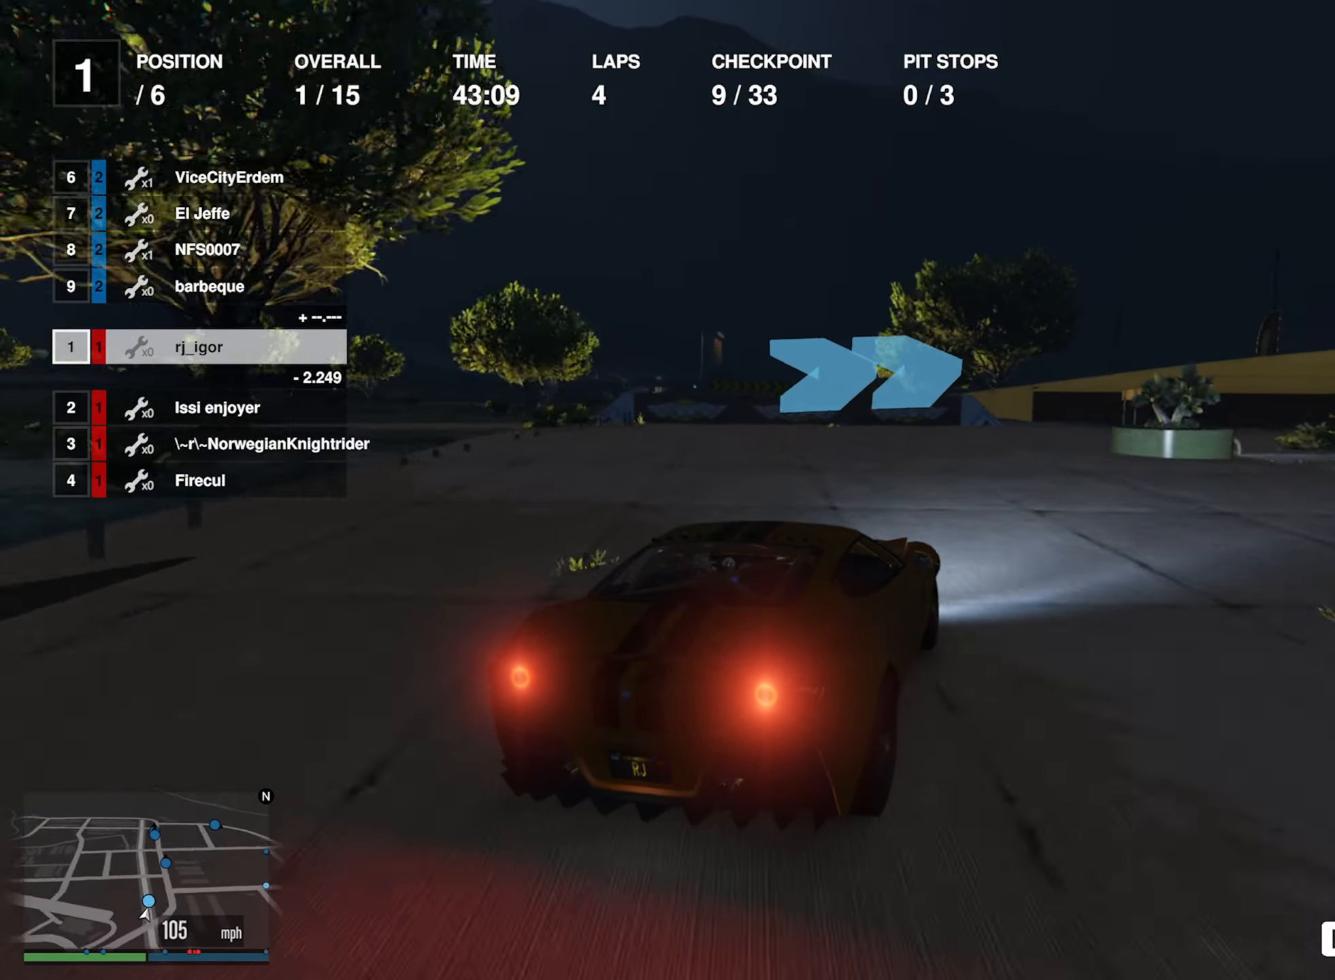
{"buttons": ["R2"], "left_stick": "right", "right_stick": "center", "events": [[50, "left_stick", "down-right"], [350, "R2", "down"], [400, "left_stick", "center"], [500, "left_stick", "right"]]}
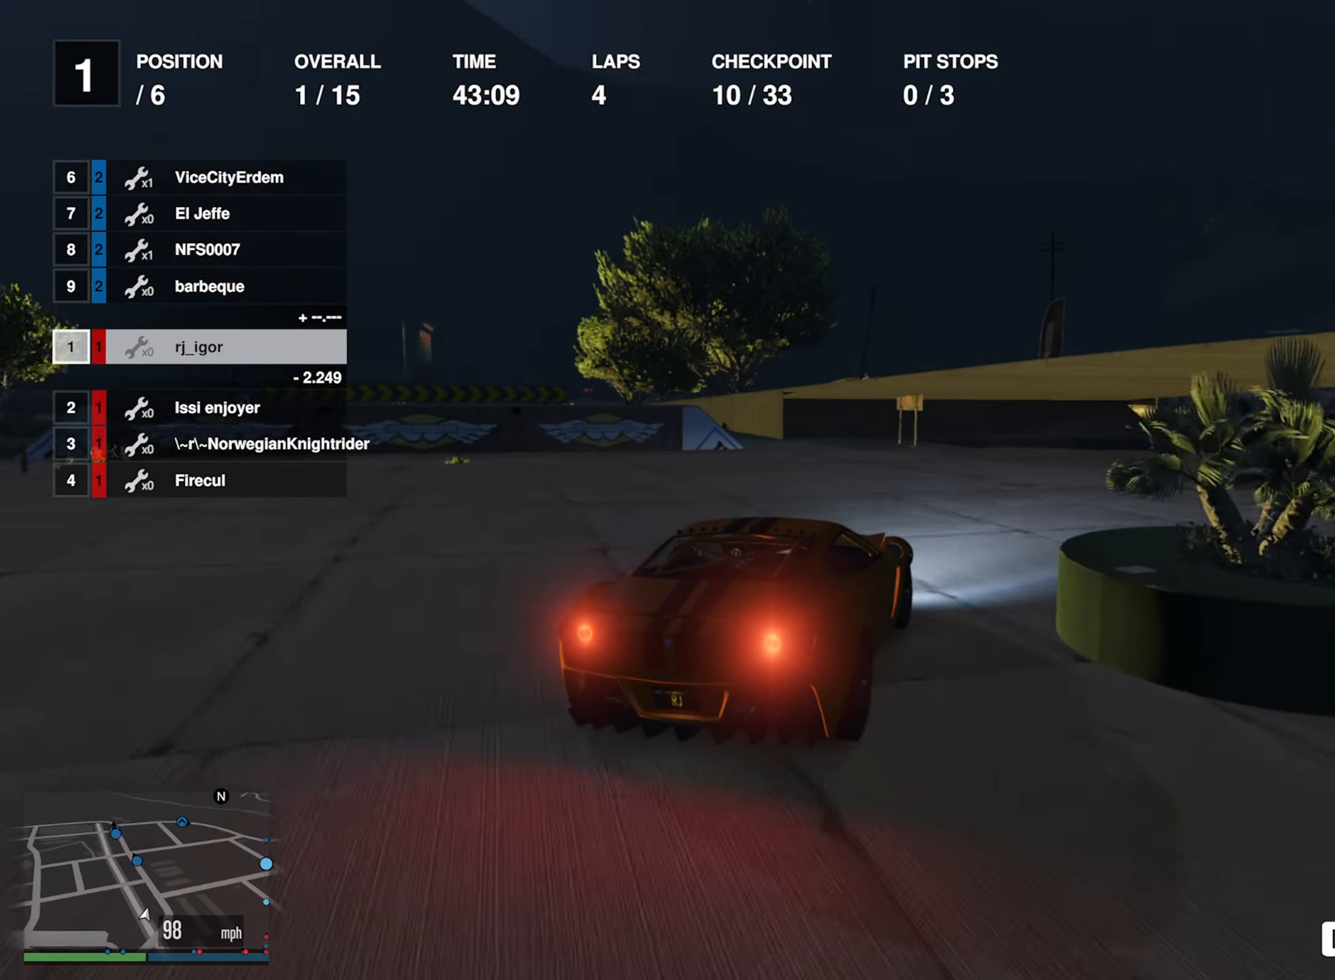
{"buttons": ["R2"], "left_stick": "down-right", "right_stick": "center", "events": [[300, "left_stick", "center"], [400, "left_stick", "down-right"]]}
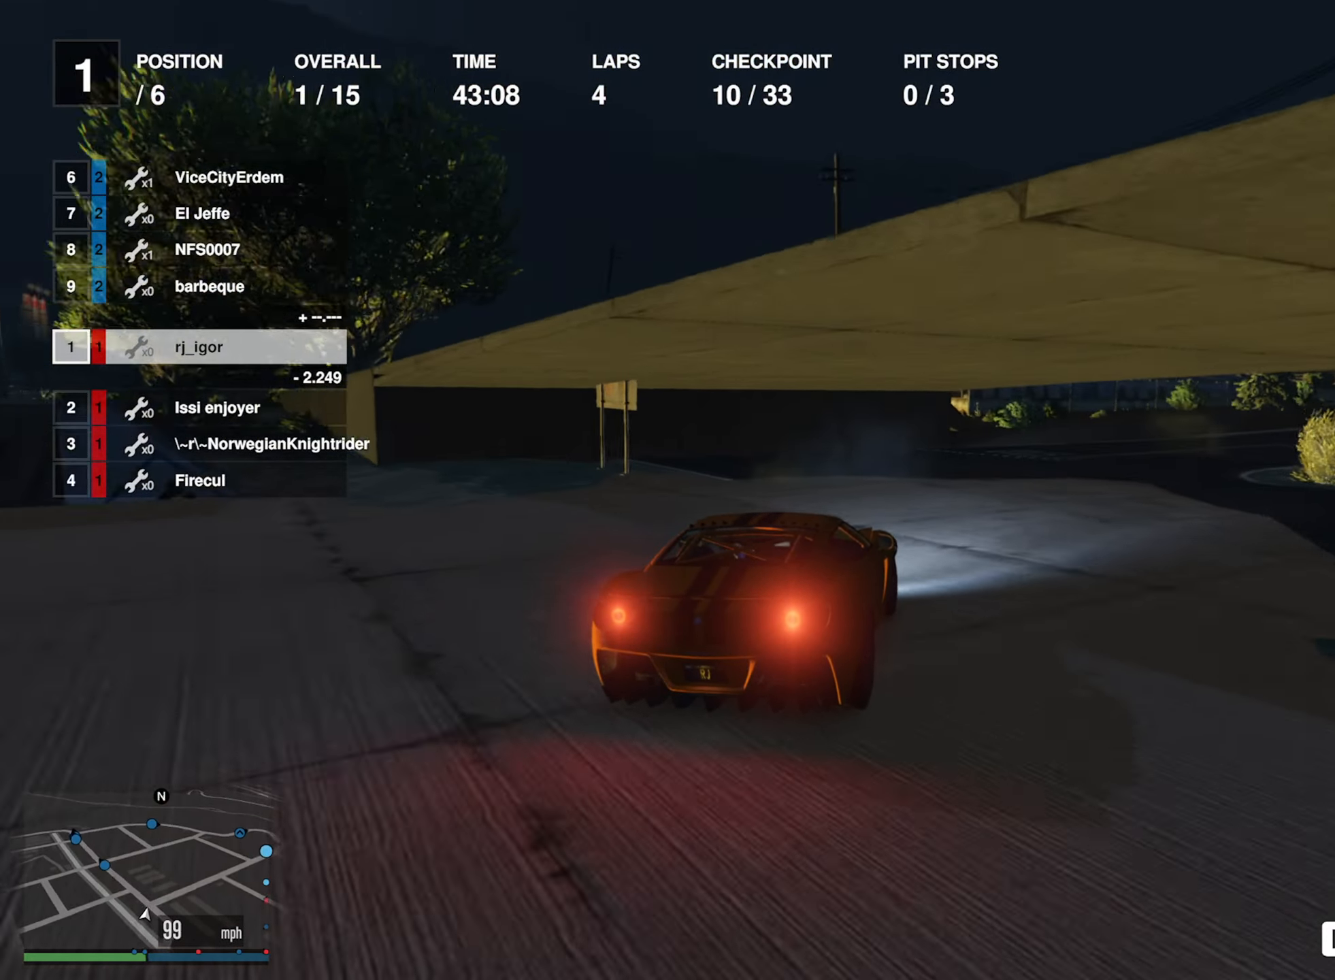
{"buttons": ["R2"], "left_stick": "center", "right_stick": "center", "events": [[100, "R2", "up"], [316, "R2", "down"], [433, "left_stick", "center"]]}
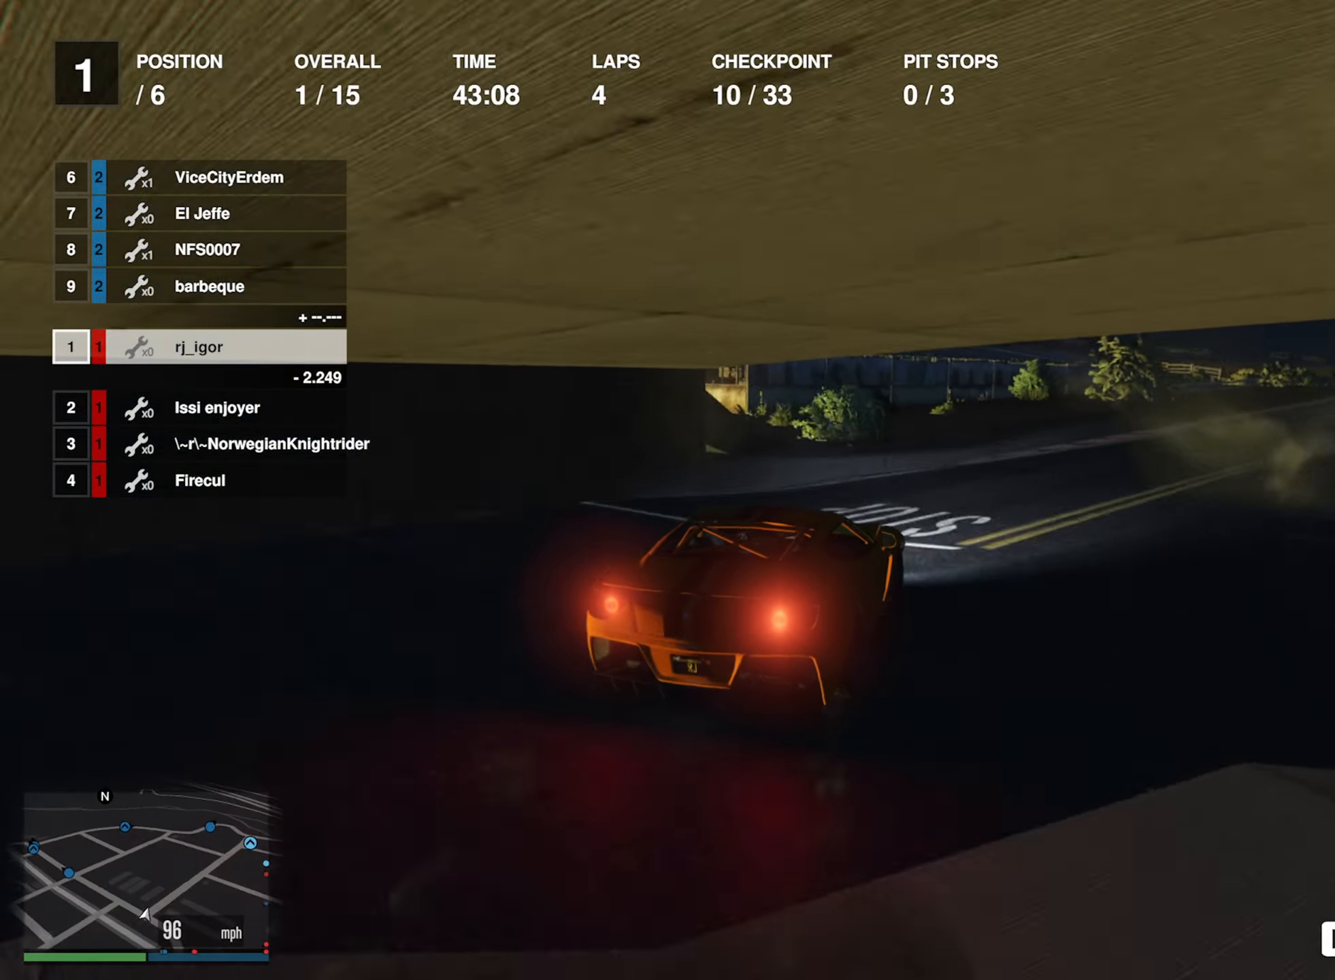
{"buttons": ["R2"], "left_stick": "down-right", "right_stick": "center", "events": [[16, "left_stick", "down-right"], [250, "left_stick", "center"], [383, "left_stick", "down-right"]]}
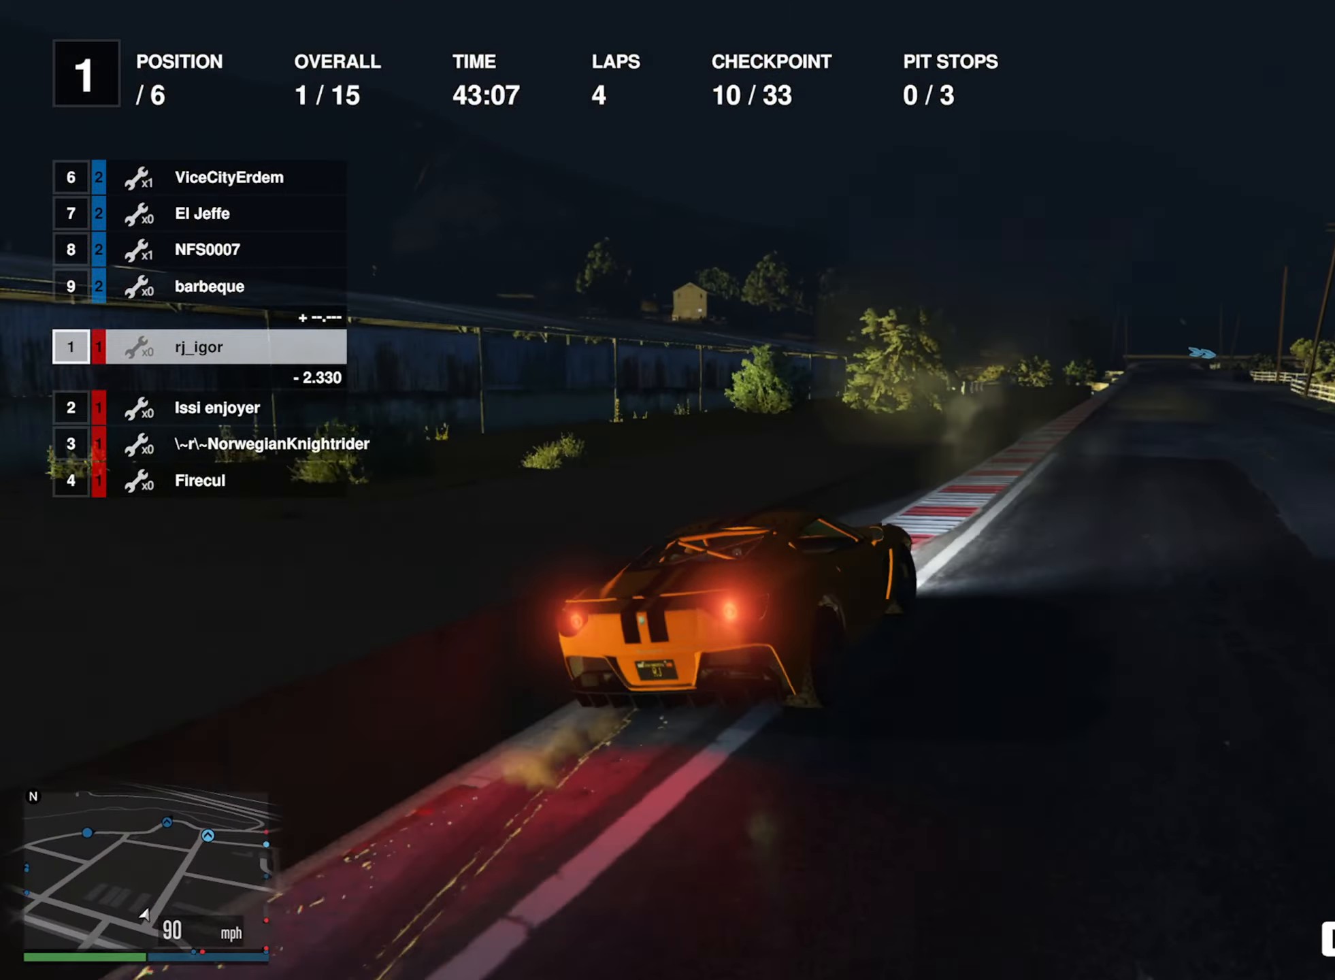
{"buttons": ["R2"], "left_stick": "left", "right_stick": "center", "events": [[16, "left_stick", "center"], [366, "left_stick", "left"]]}
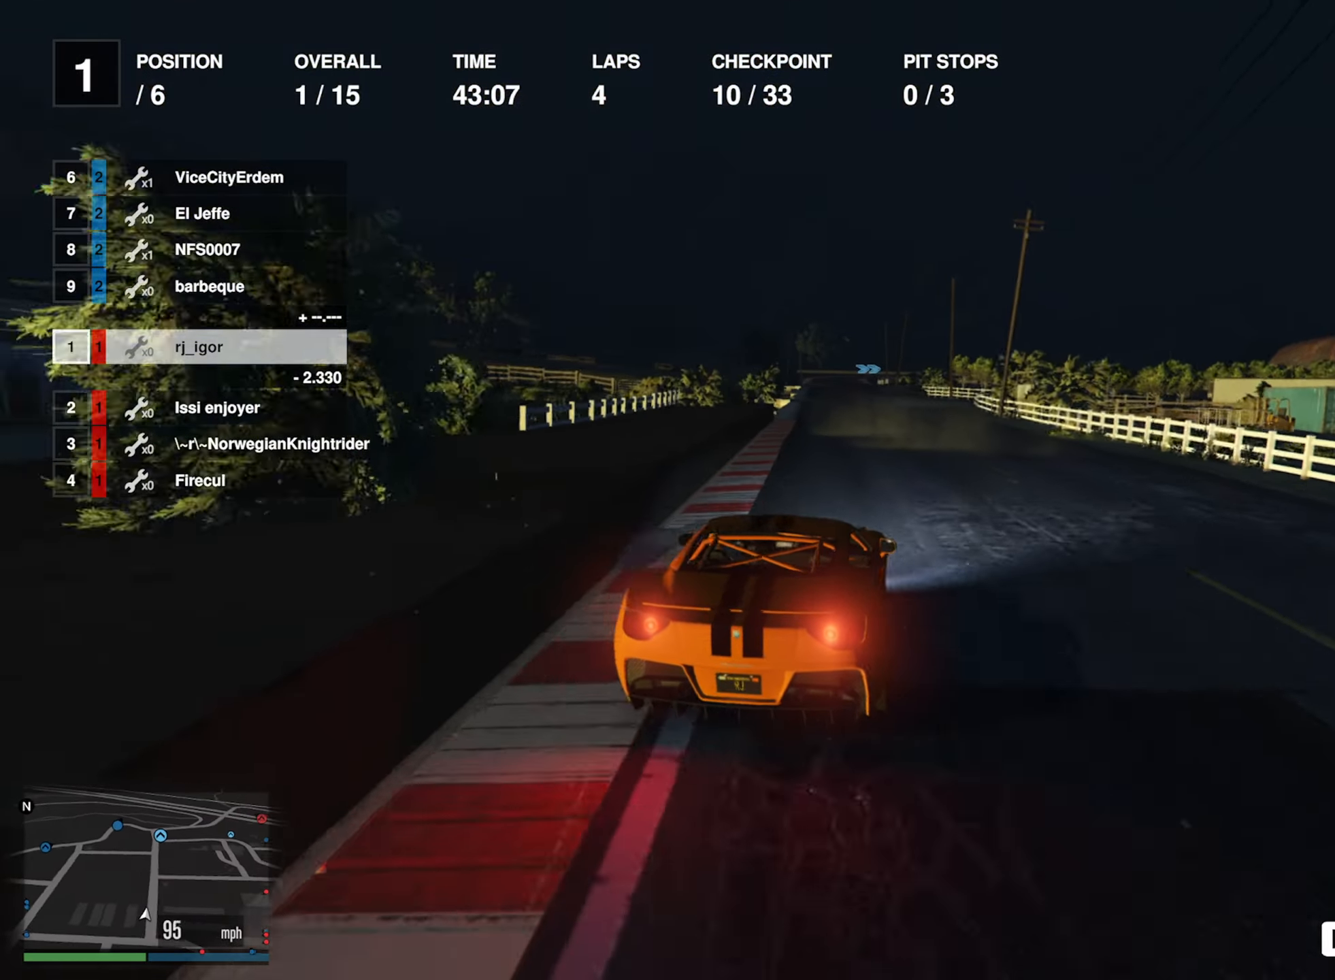
{"buttons": ["R2"], "left_stick": "center", "right_stick": "center", "events": [[16, "left_stick", "center"], [117, "left_stick", "left"], [250, "left_stick", "center"]]}
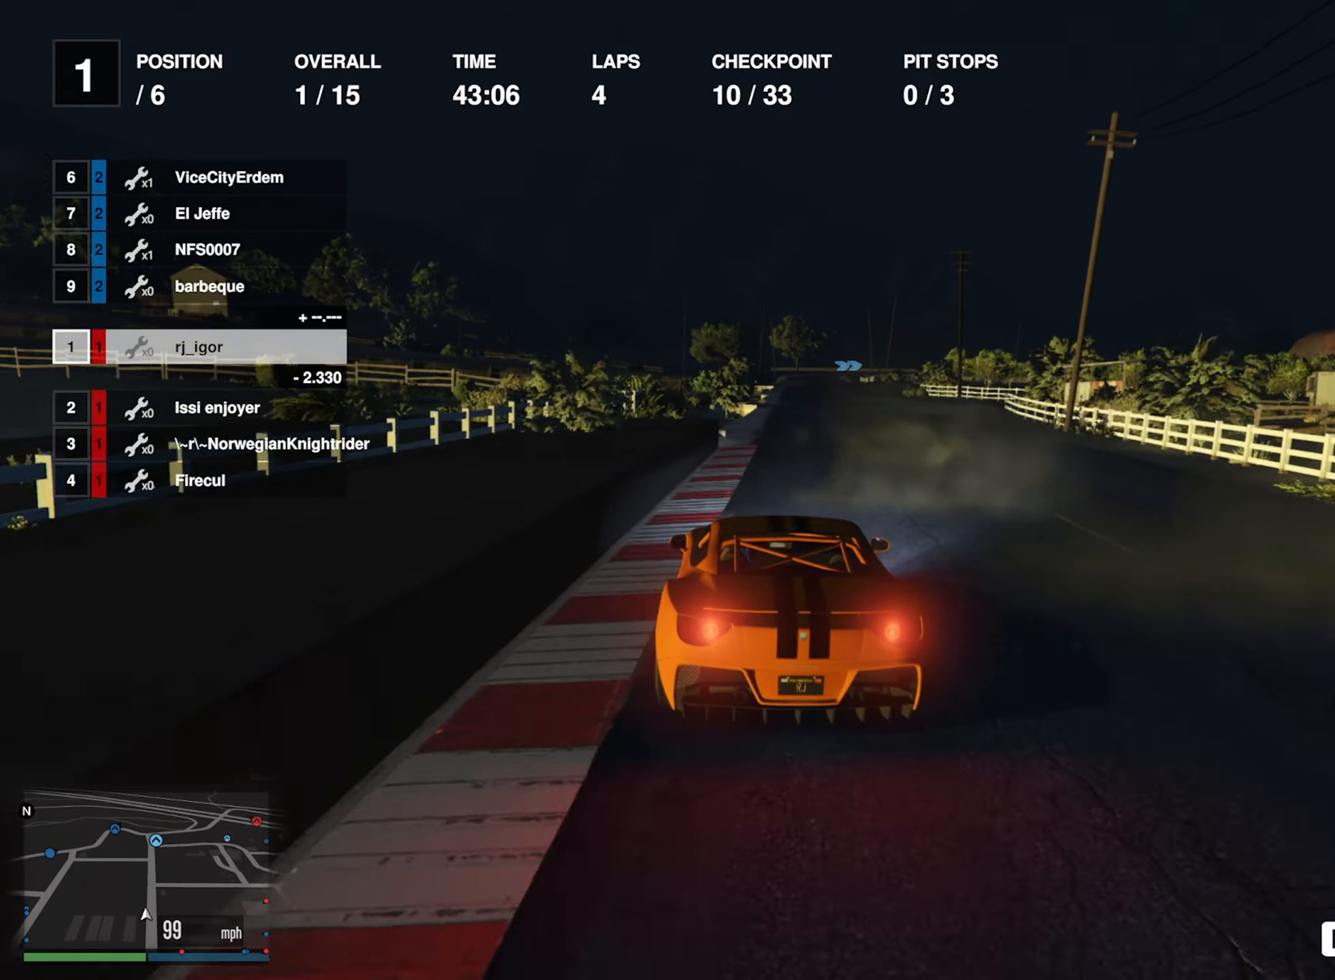
{"buttons": ["R2"], "left_stick": "down-right", "right_stick": "center", "events": [[167, "left_stick", "down-right"], [317, "left_stick", "center"], [433, "left_stick", "down-right"]]}
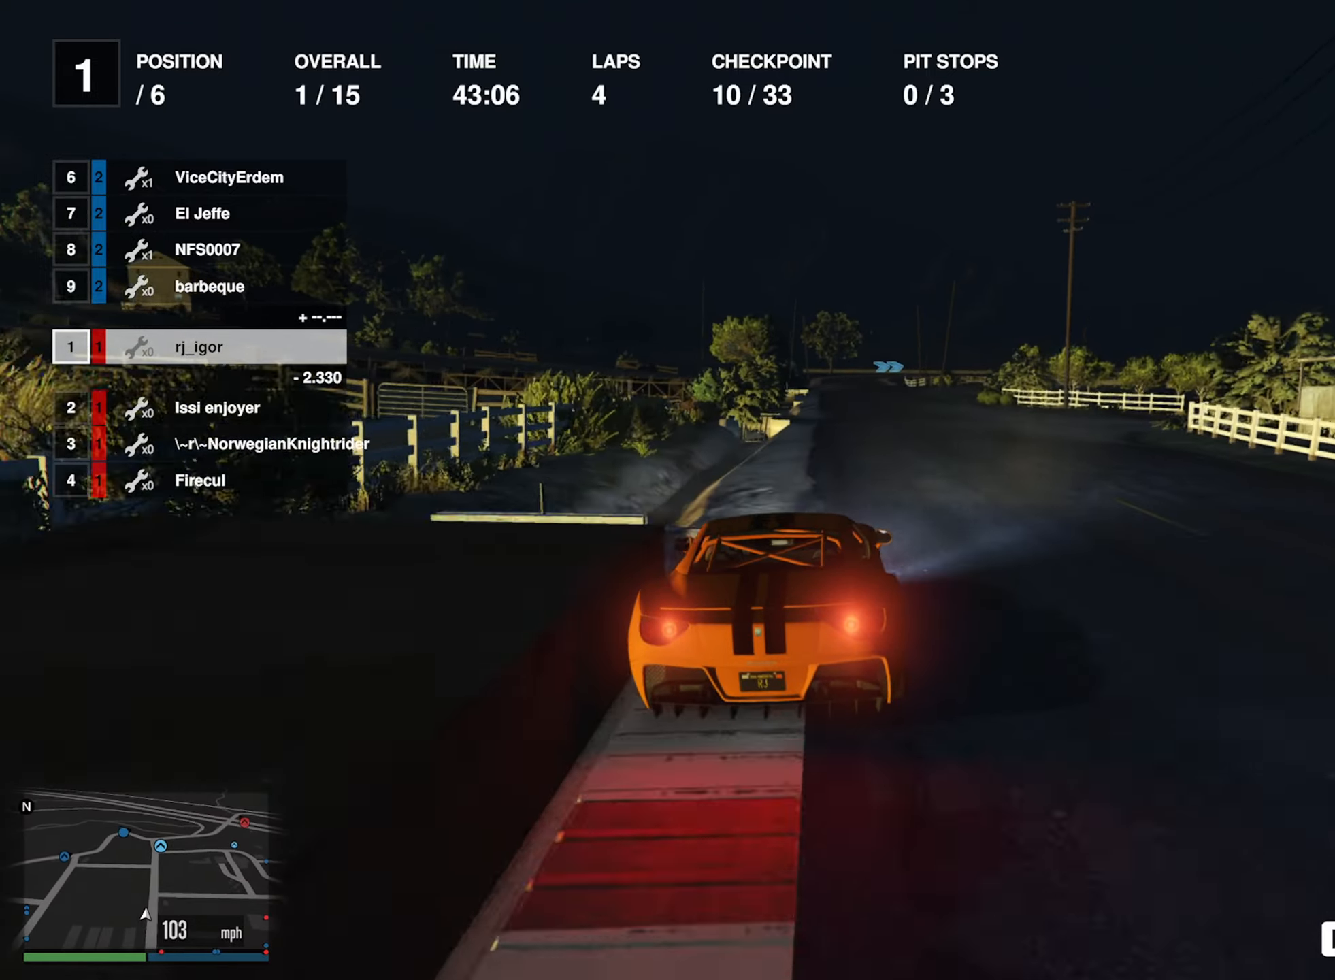
{"buttons": ["R2"], "left_stick": "center", "right_stick": "center", "events": [[50, "left_stick", "center"]]}
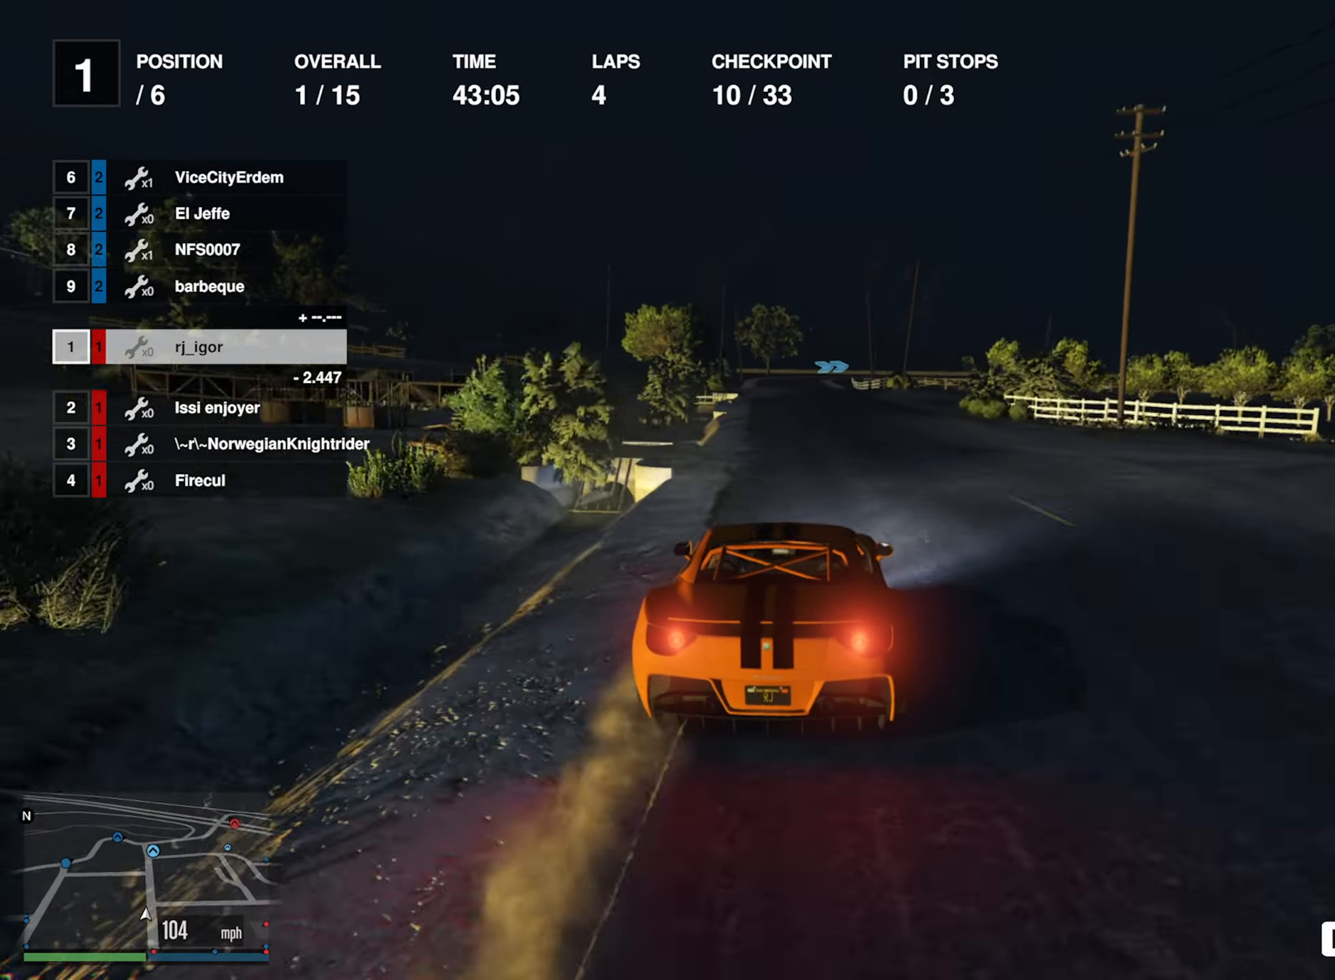
{"buttons": ["R2"], "left_stick": "center", "right_stick": "center", "events": [[67, "left_stick", "left"], [200, "left_stick", "center"]]}
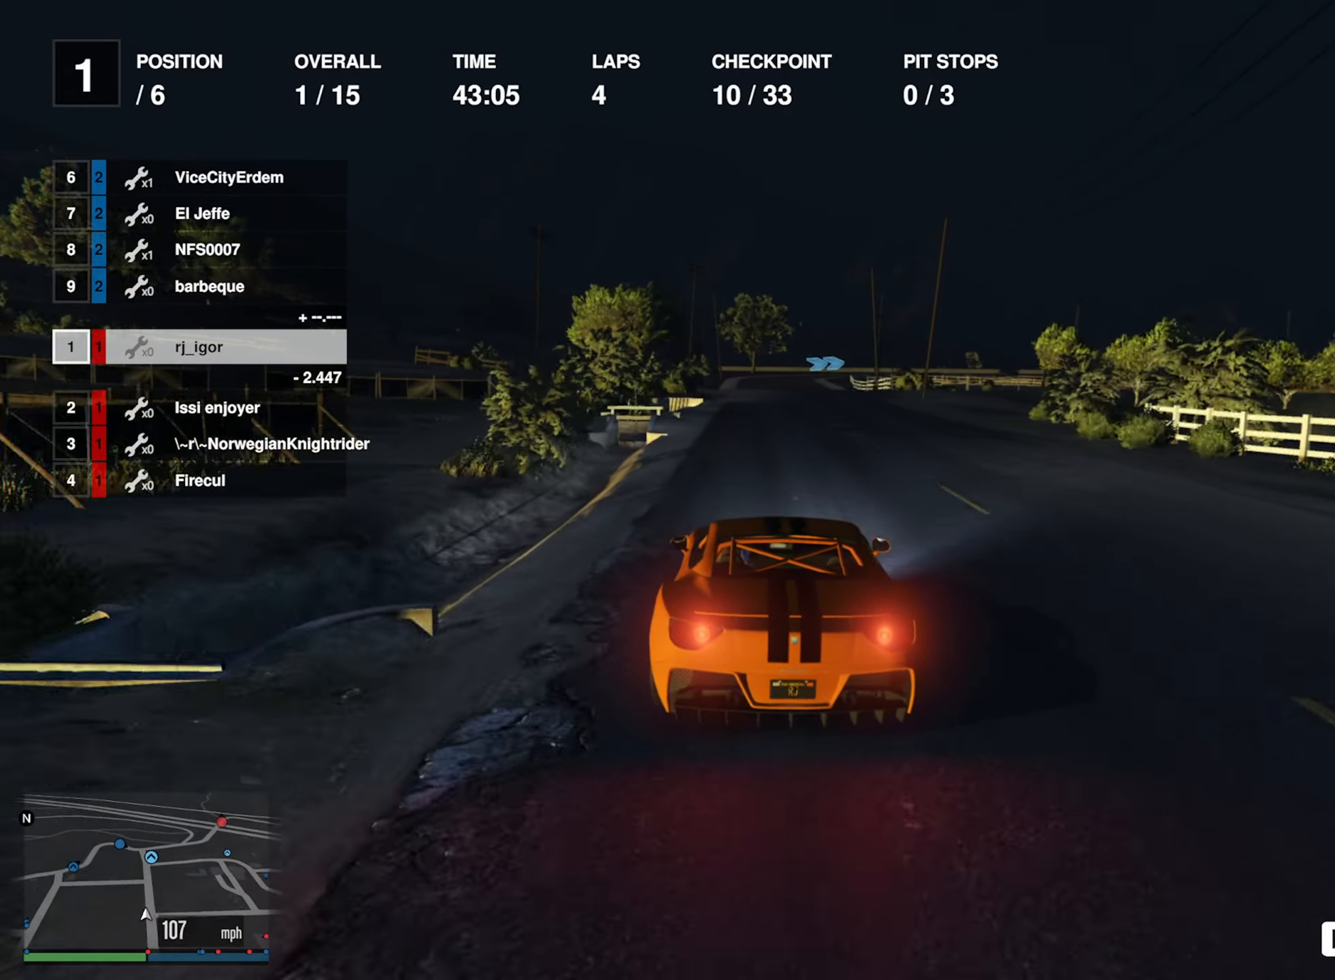
{"buttons": ["R2"], "left_stick": "center", "right_stick": "center", "events": []}
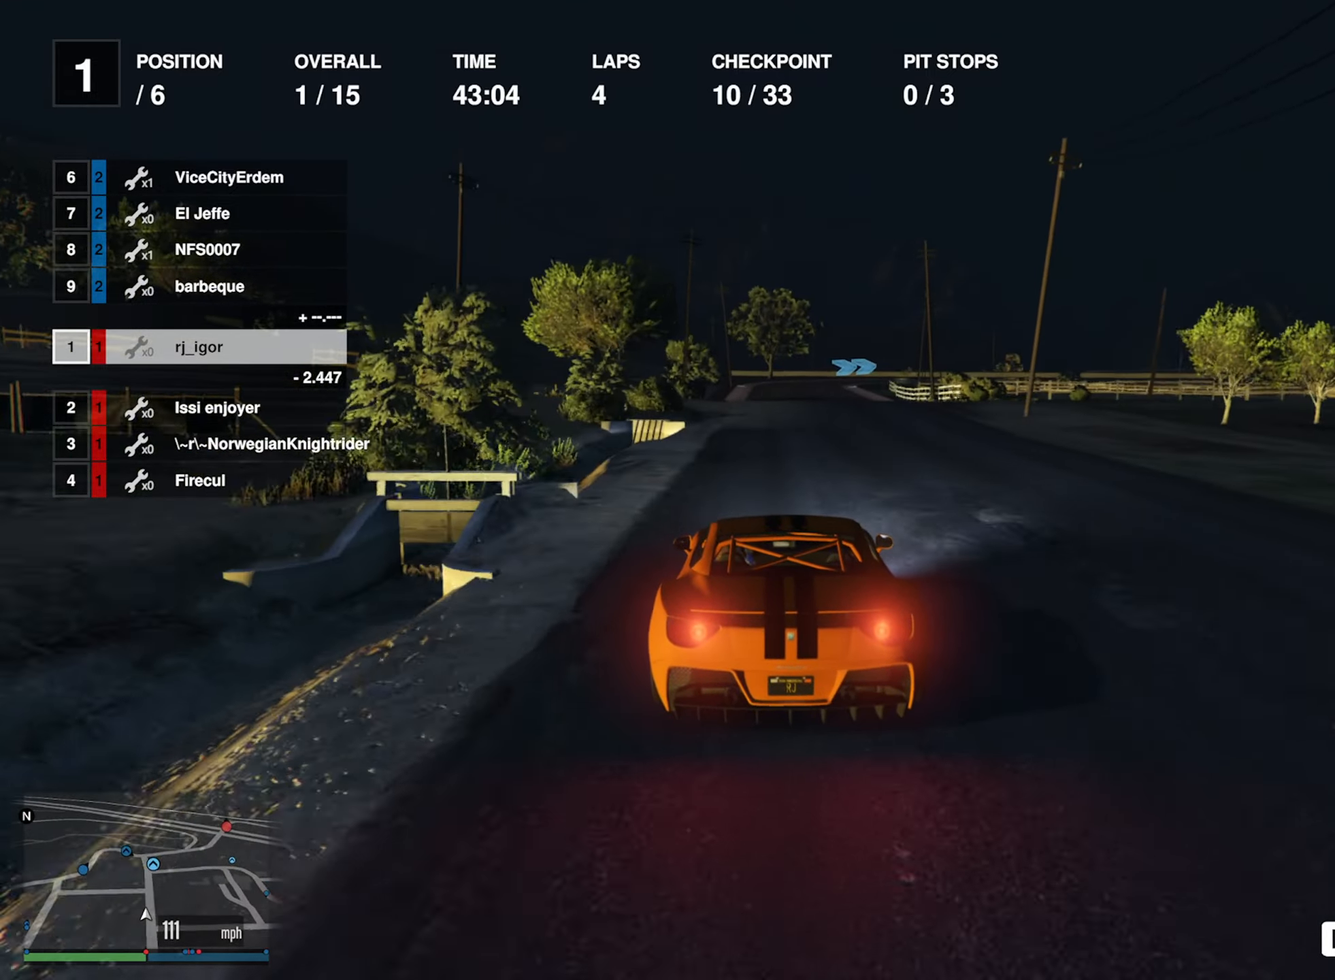
{"buttons": ["R2"], "left_stick": "left", "right_stick": "center", "events": [[67, "left_stick", "left"], [167, "left_stick", "center"], [500, "left_stick", "left"]]}
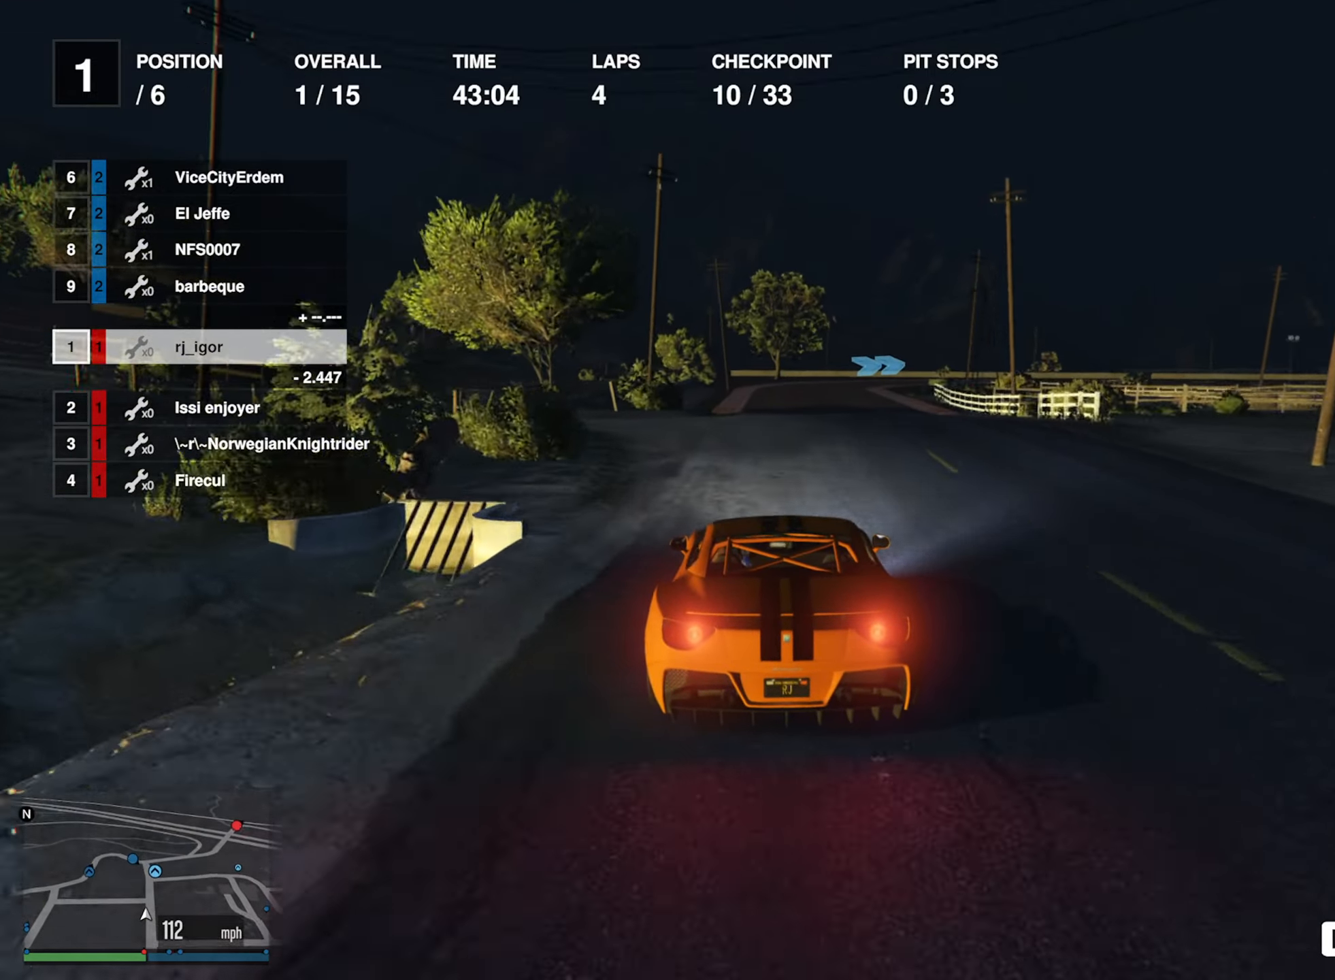
{"buttons": ["R2"], "left_stick": "center", "right_stick": "center", "events": [[83, "left_stick", "center"]]}
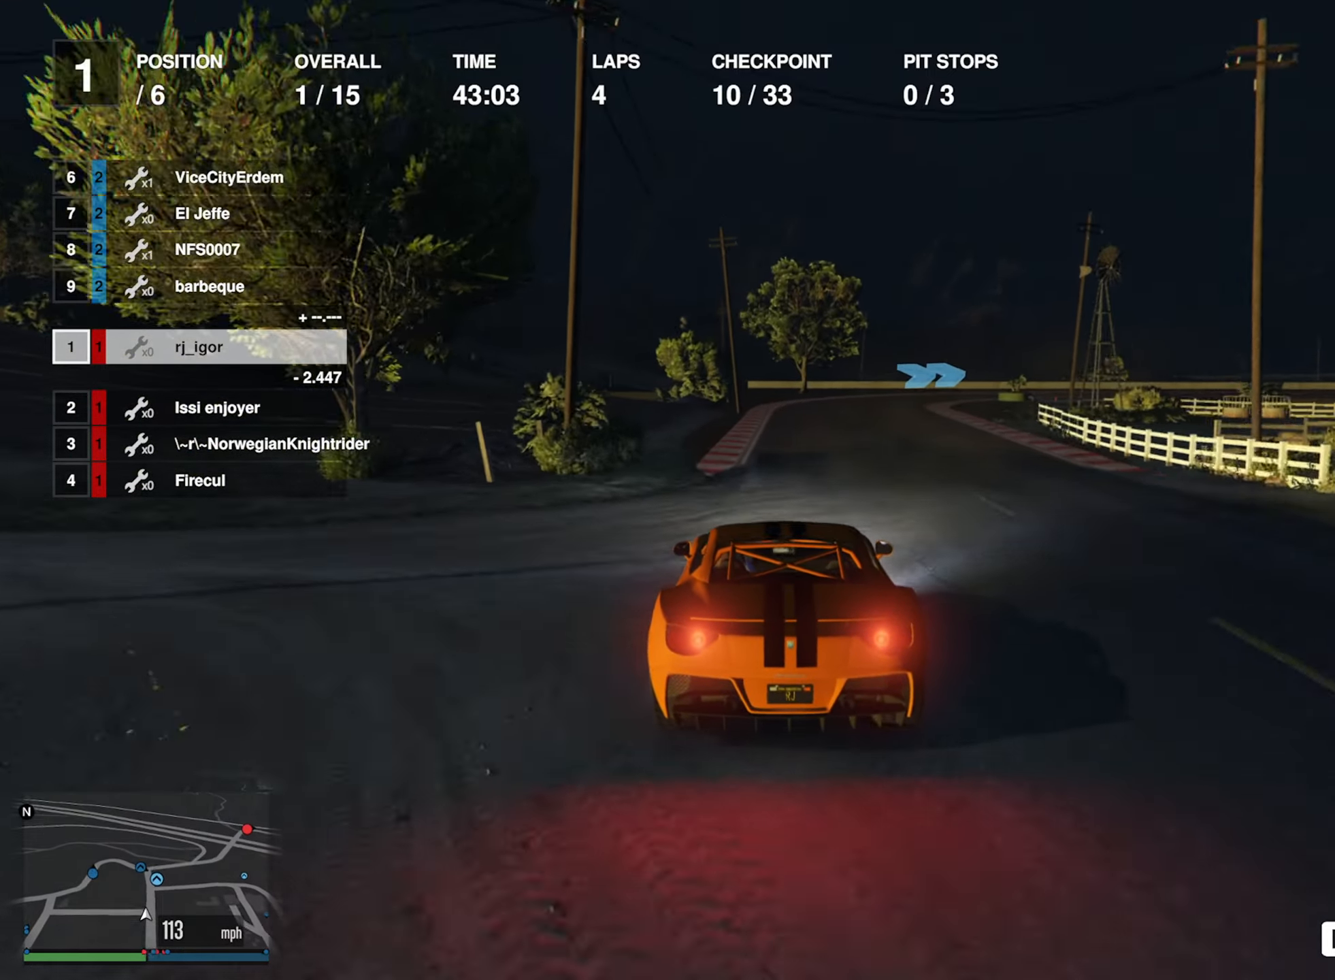
{"buttons": ["R2"], "left_stick": "center", "right_stick": "center", "events": [[317, "left_stick", "down-right"], [450, "left_stick", "center"]]}
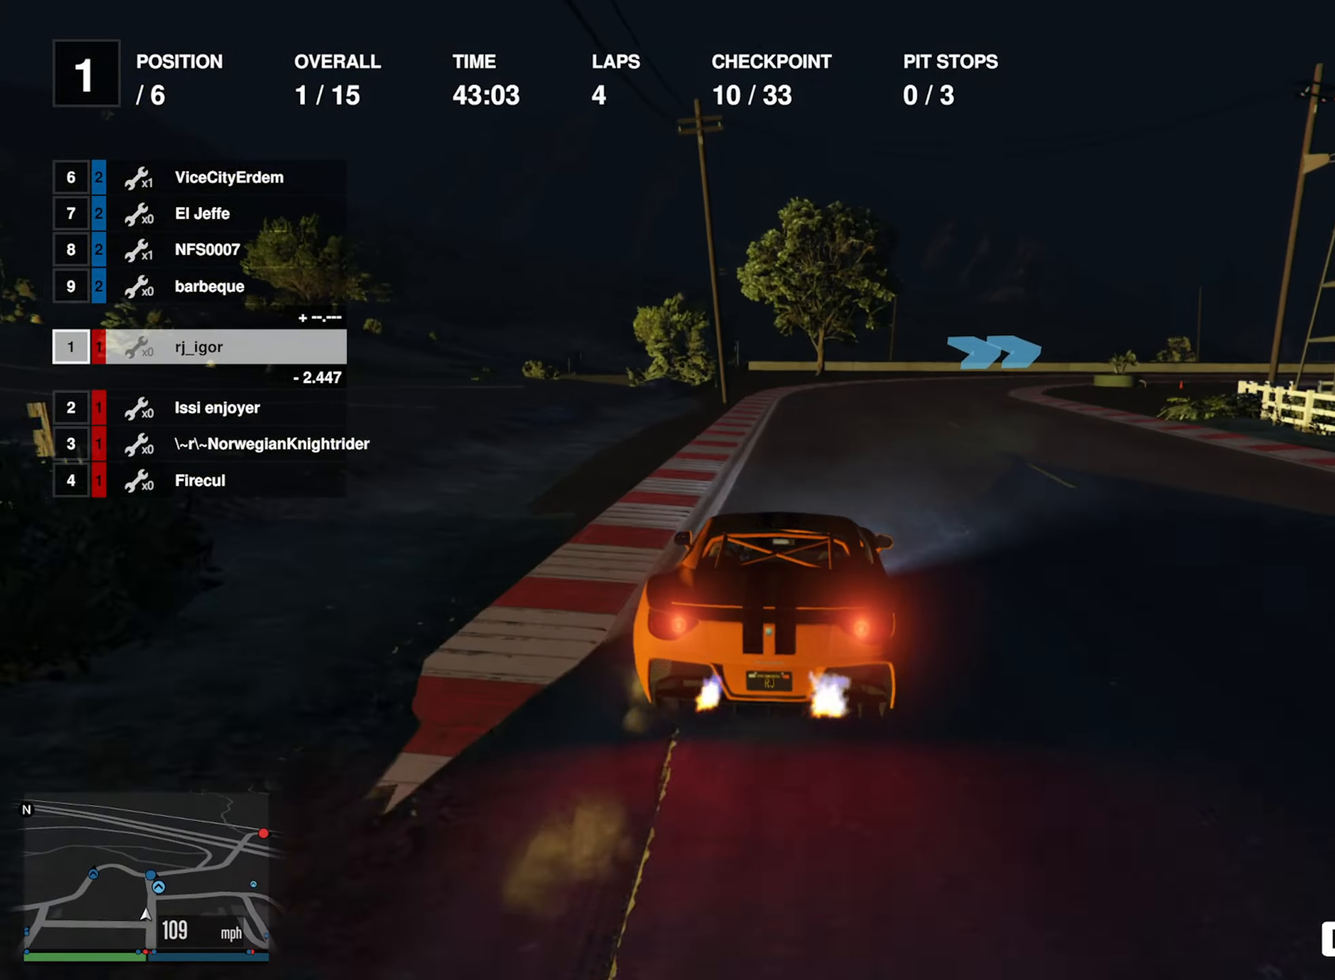
{"buttons": [], "left_stick": "down-right", "right_stick": "center", "events": [[83, "left_stick", "down-right"], [100, "R2", "up"], [233, "left_stick", "center"], [317, "left_stick", "down-right"]]}
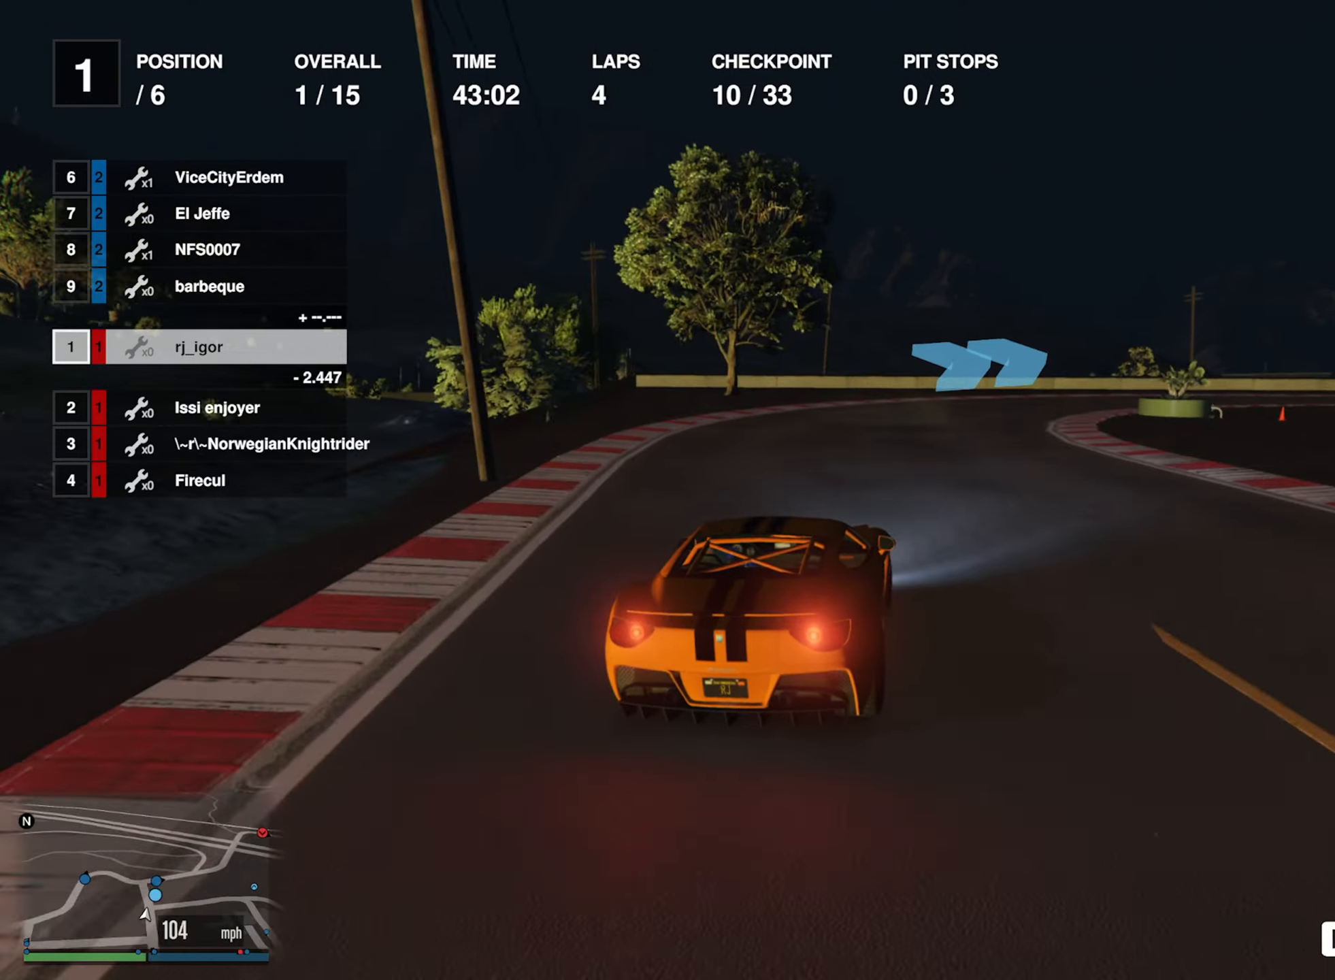
{"buttons": [], "left_stick": "down-right", "right_stick": "center", "events": [[34, "left_stick", "center"], [100, "R2", "down"], [134, "left_stick", "down-right"], [167, "R2", "up"], [384, "R2", "down"], [467, "R2", "up"]]}
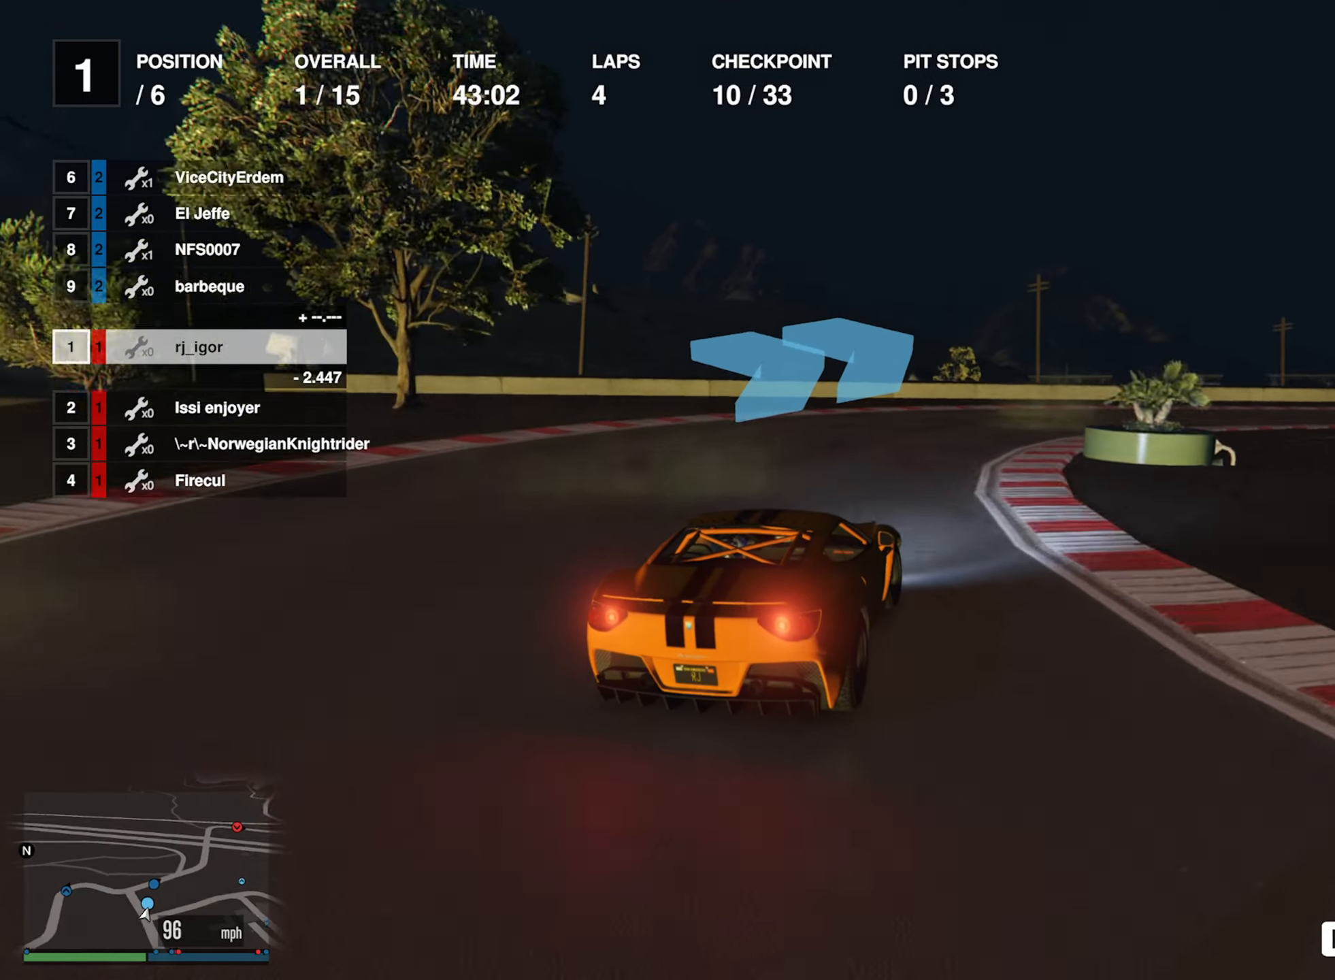
{"buttons": ["R2"], "left_stick": "center", "right_stick": "center", "events": [[34, "R2", "down"], [184, "left_stick", "center"], [267, "left_stick", "down-right"], [467, "left_stick", "center"]]}
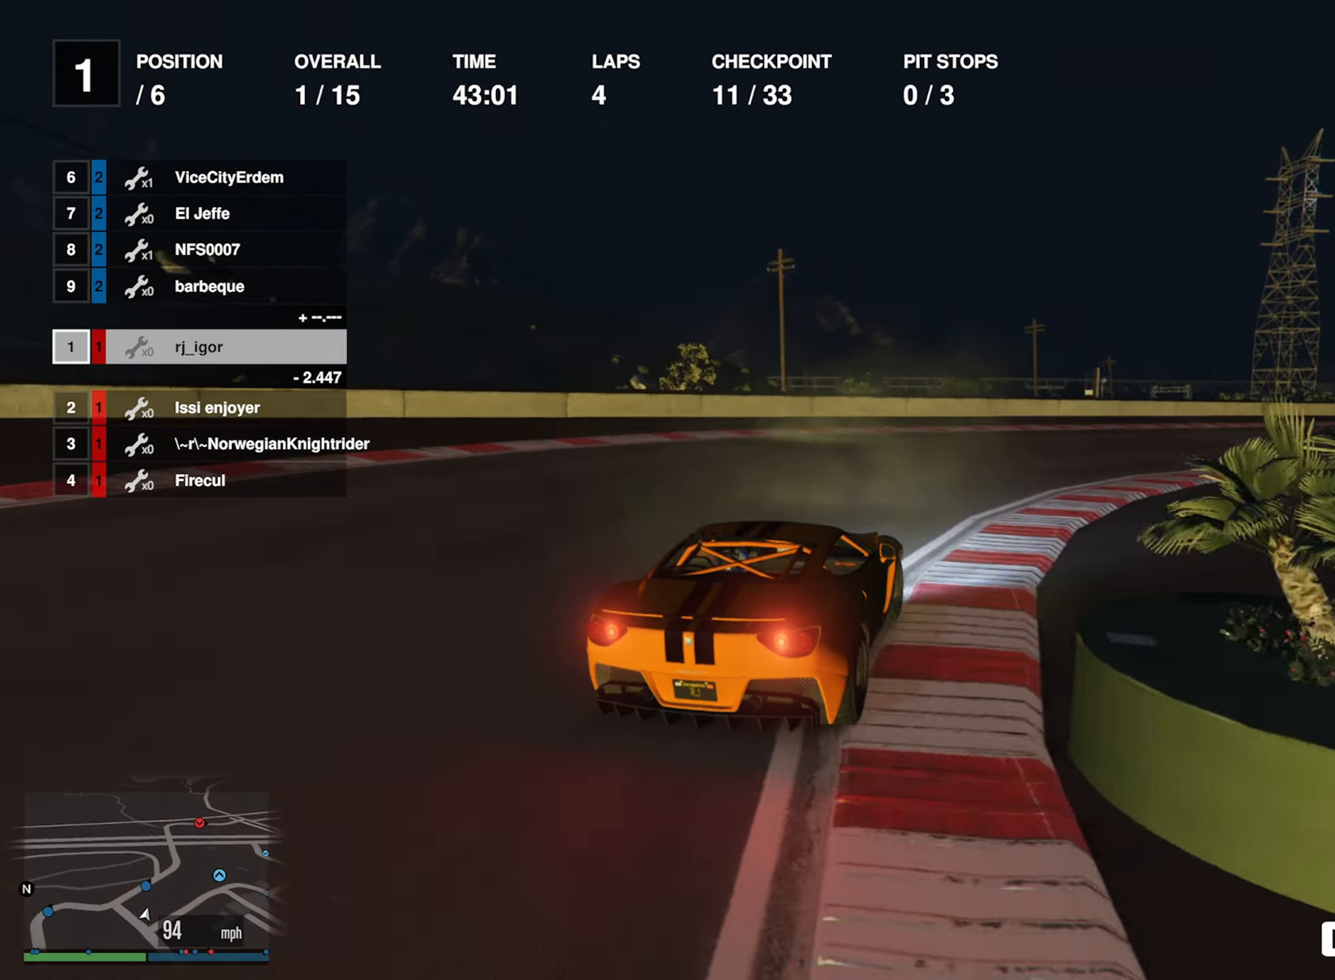
{"buttons": ["R2"], "left_stick": "down-right", "right_stick": "center", "events": [[67, "left_stick", "down-right"], [267, "left_stick", "center"], [367, "left_stick", "down-right"]]}
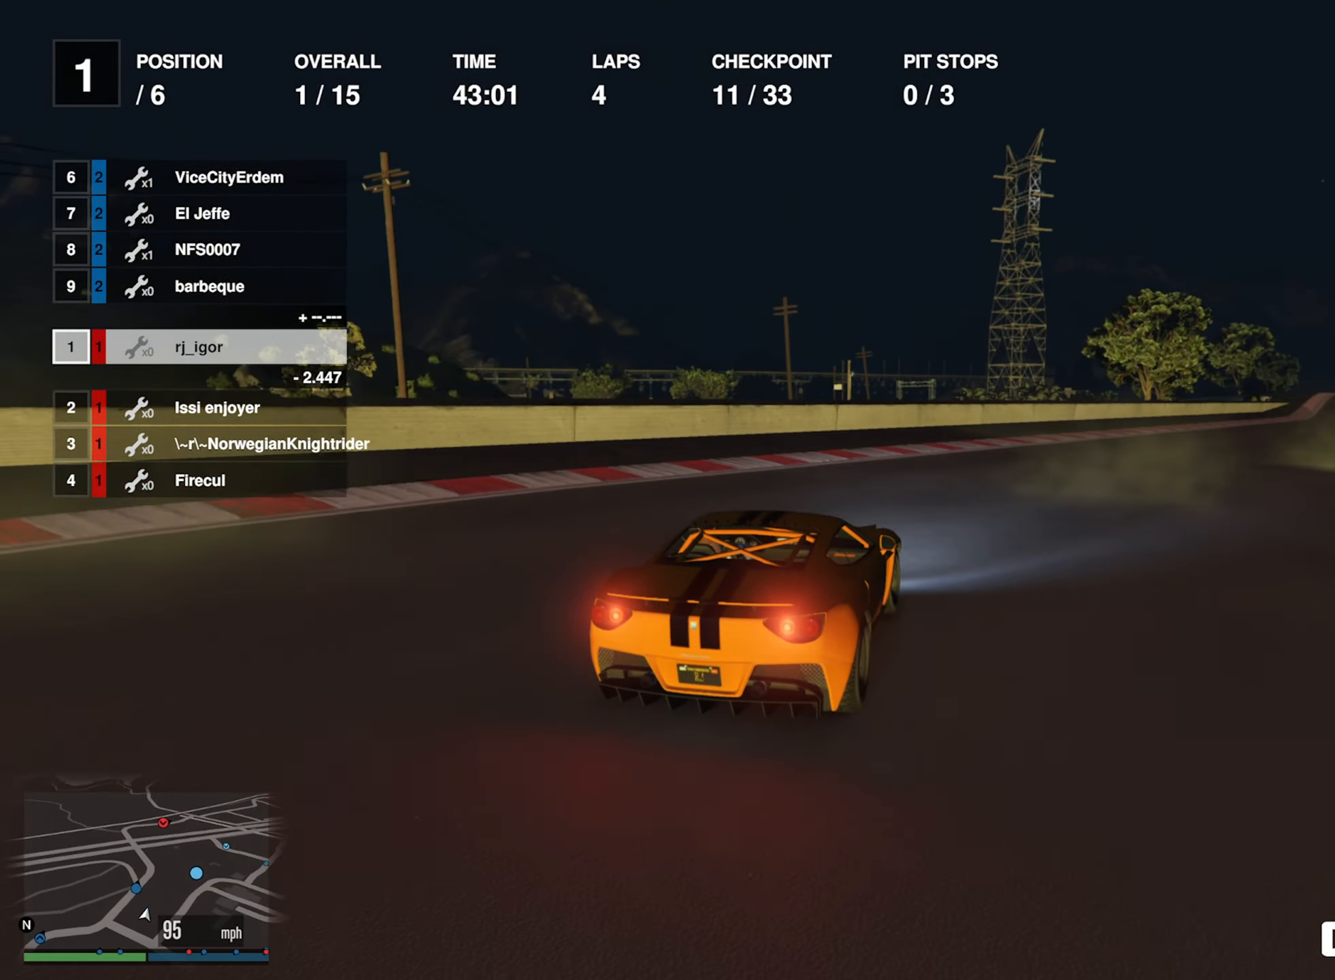
{"buttons": ["R2"], "left_stick": "center", "right_stick": "center", "events": [[50, "left_stick", "center"], [250, "left_stick", "down-right"], [434, "left_stick", "center"]]}
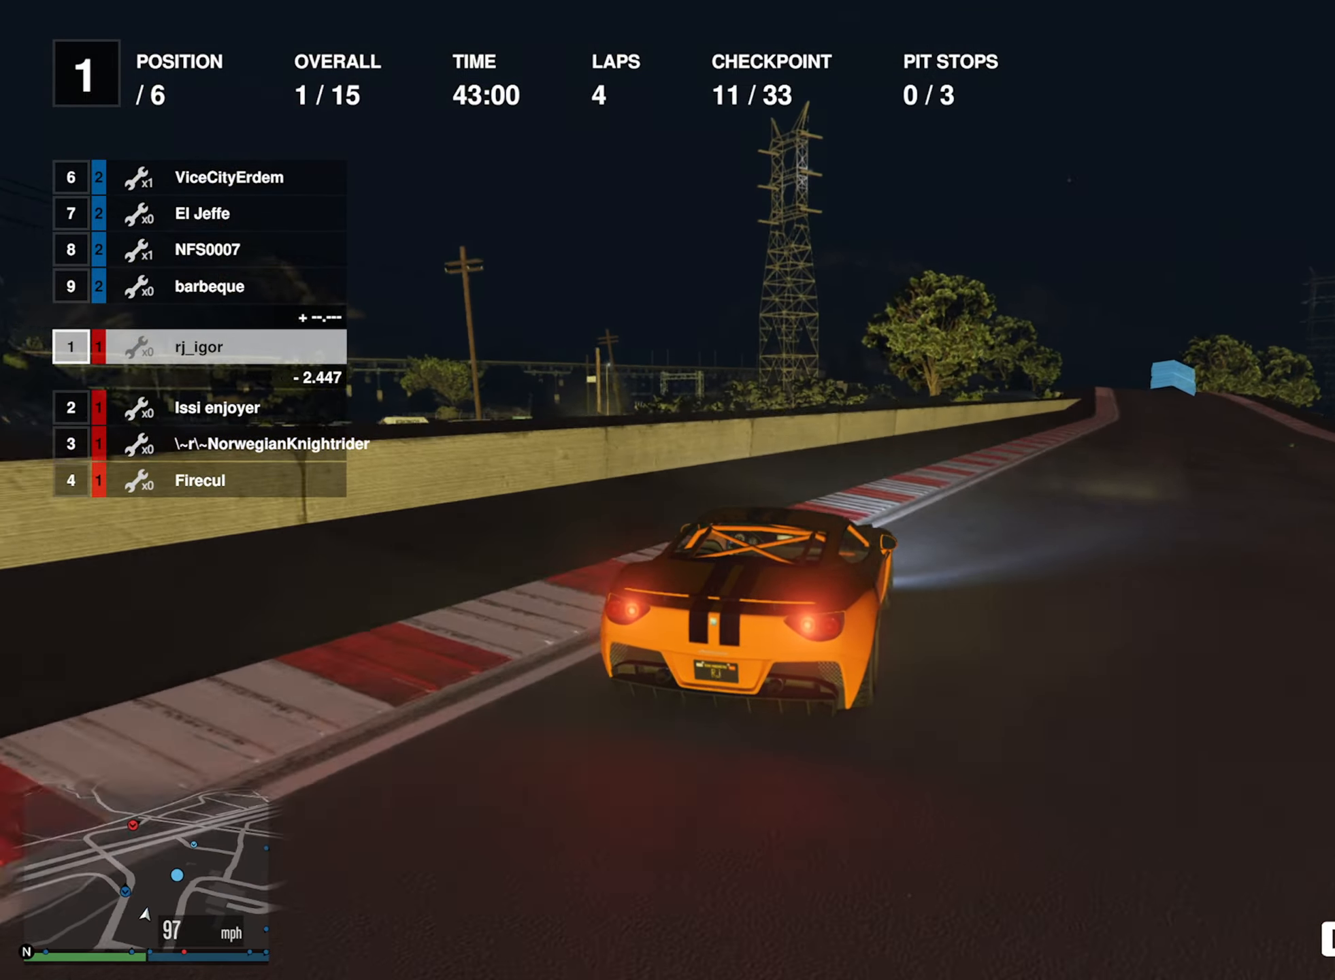
{"buttons": ["R2"], "left_stick": "center", "right_stick": "center", "events": [[34, "left_stick", "down-right"], [184, "left_stick", "center"], [284, "left_stick", "down-right"], [400, "left_stick", "center"]]}
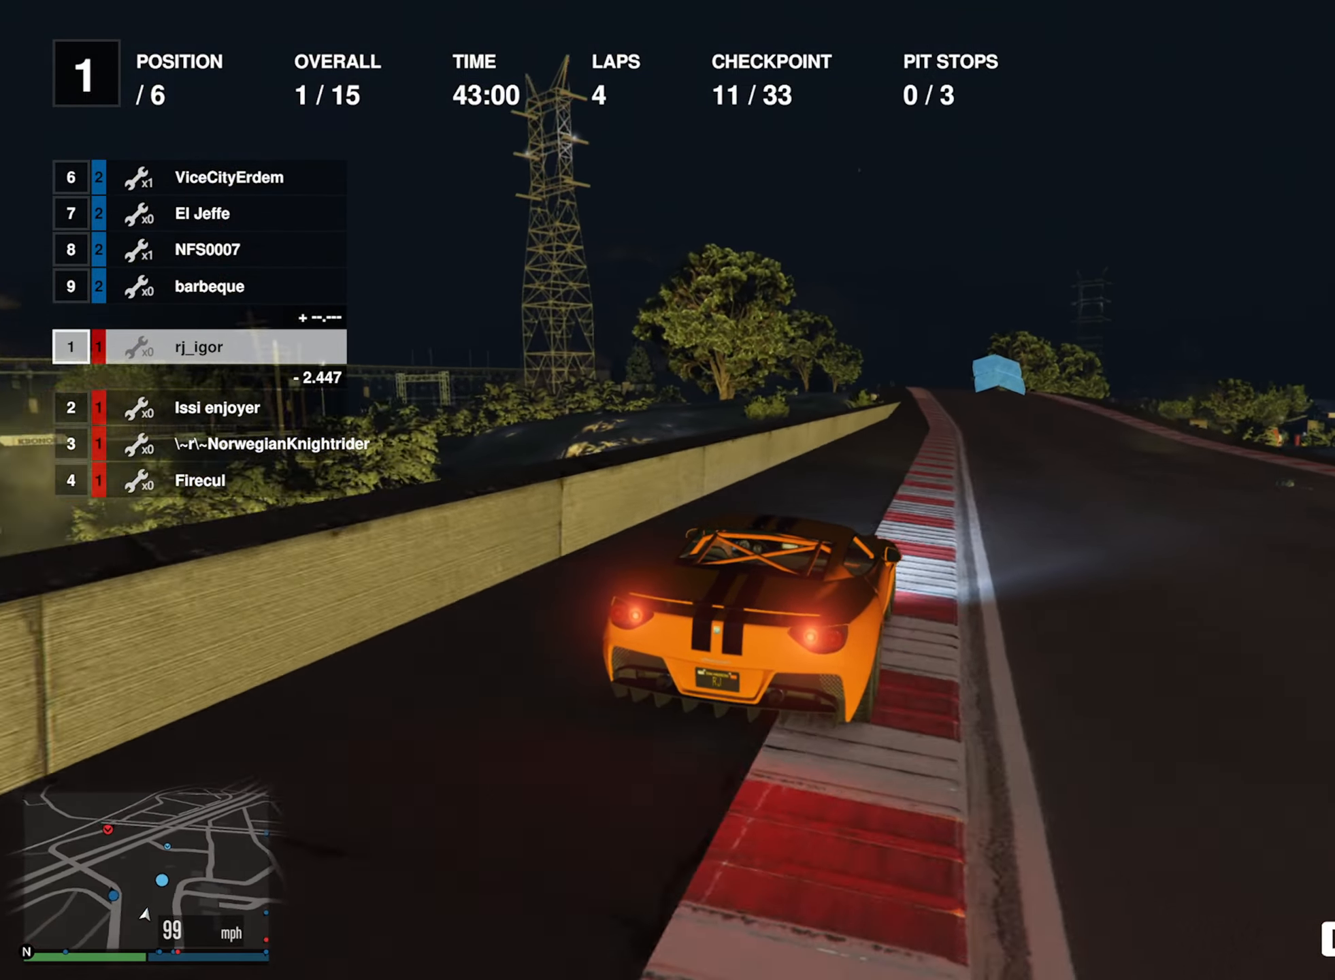
{"buttons": ["R2"], "left_stick": "center", "right_stick": "center", "events": [[17, "left_stick", "down-right"], [150, "left_stick", "center"], [317, "left_stick", "left"], [467, "left_stick", "center"]]}